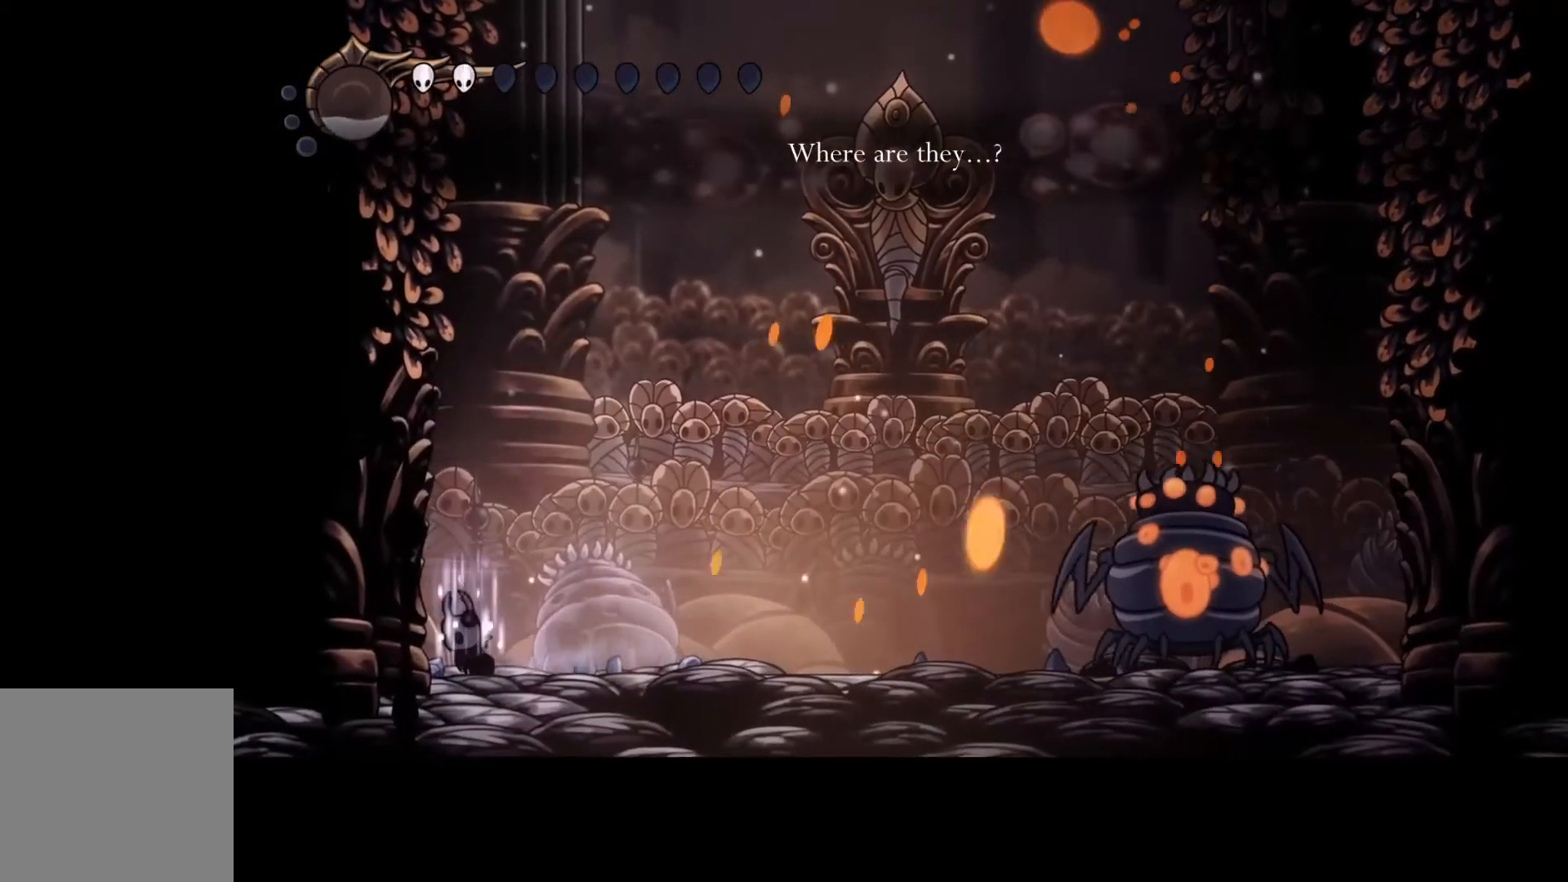
Gameplay with a controller (Xbox layout); each line is a JSON object with the inputs held at the frame after it. "events" lists button and stick changes between this image and that frame as [ms after this image, input, new state], when the widget could be followed in between. Not read: DPAD_DOWN DPAD_LEFT DPAD_RIGHT DPAD_UP L3 R3 TOUCHPAD other_buttons right_stick.
{"buttons": ["B"], "left_stick": "center", "events": []}
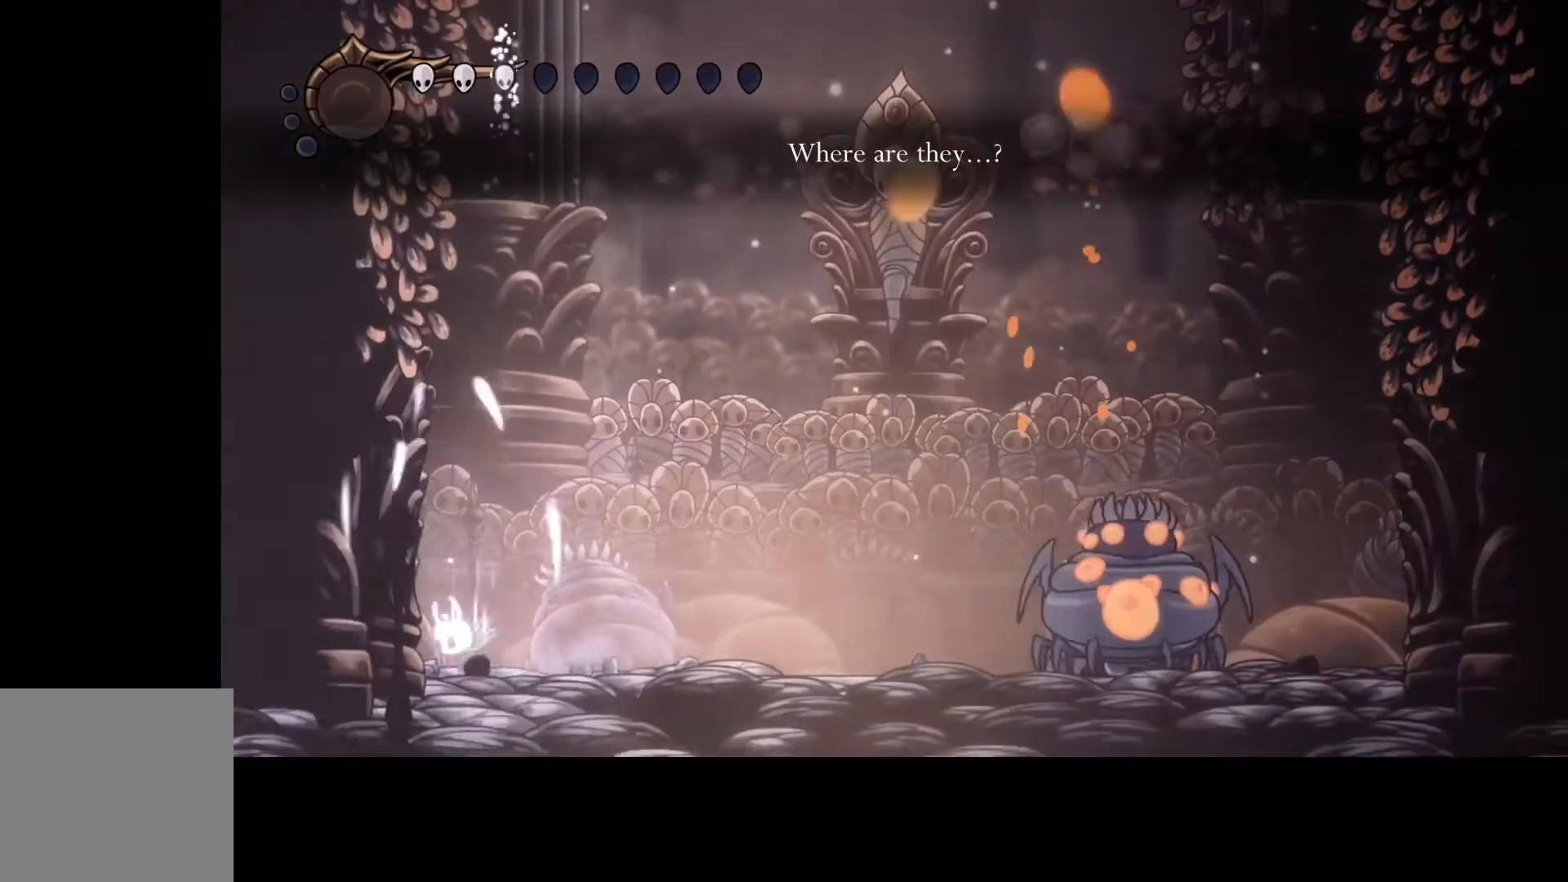
{"buttons": [], "left_stick": "right", "events": [[300, "left_stick", "right"], [367, "B", "up"]]}
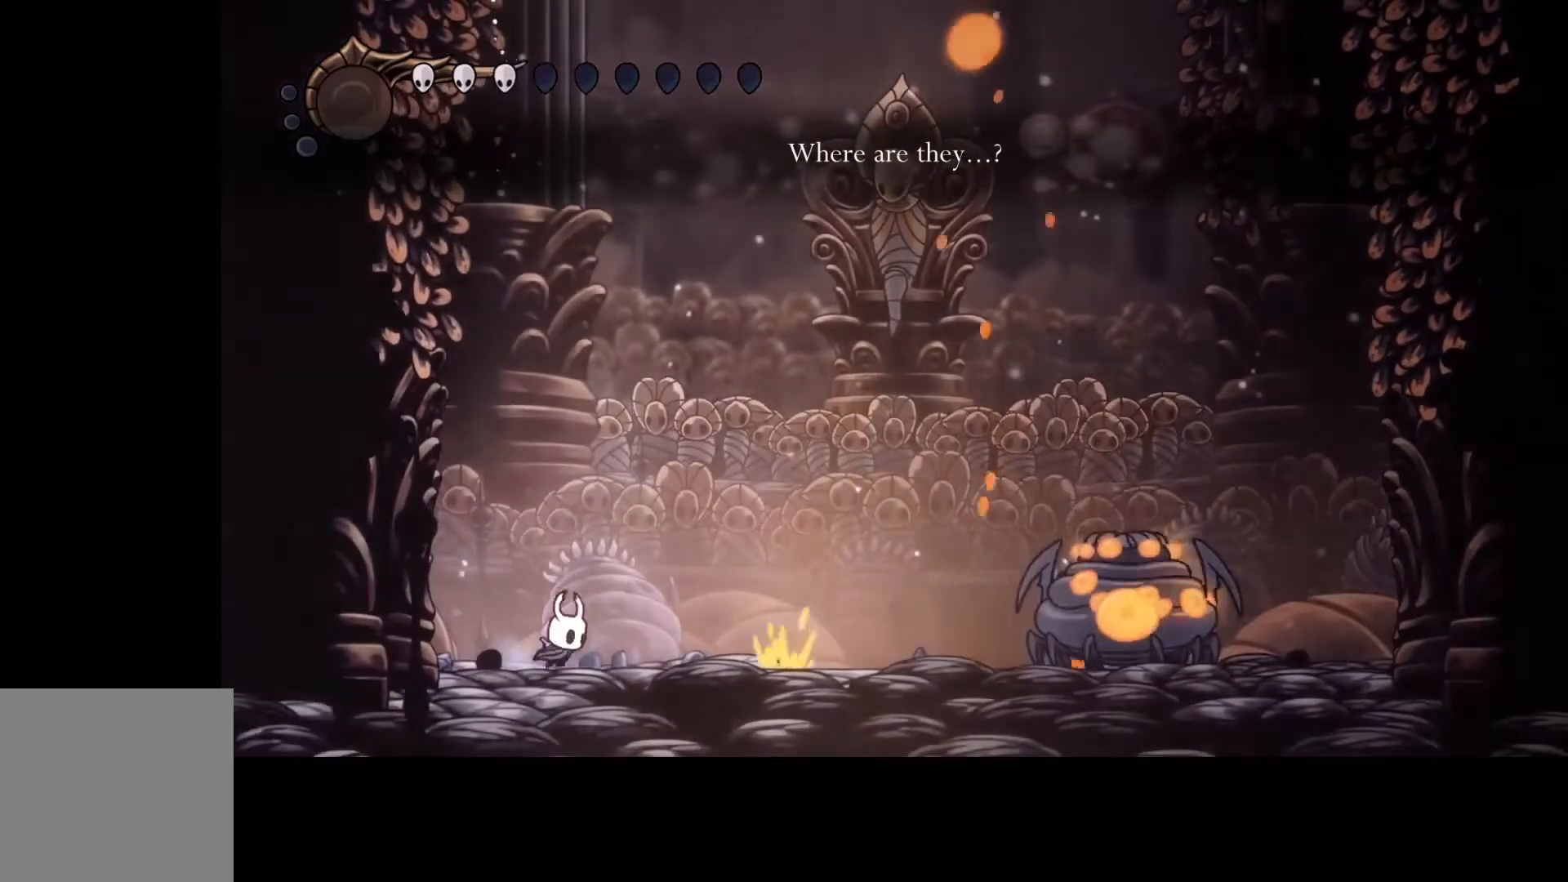
{"buttons": [], "left_stick": "center", "events": [[333, "left_stick", "center"]]}
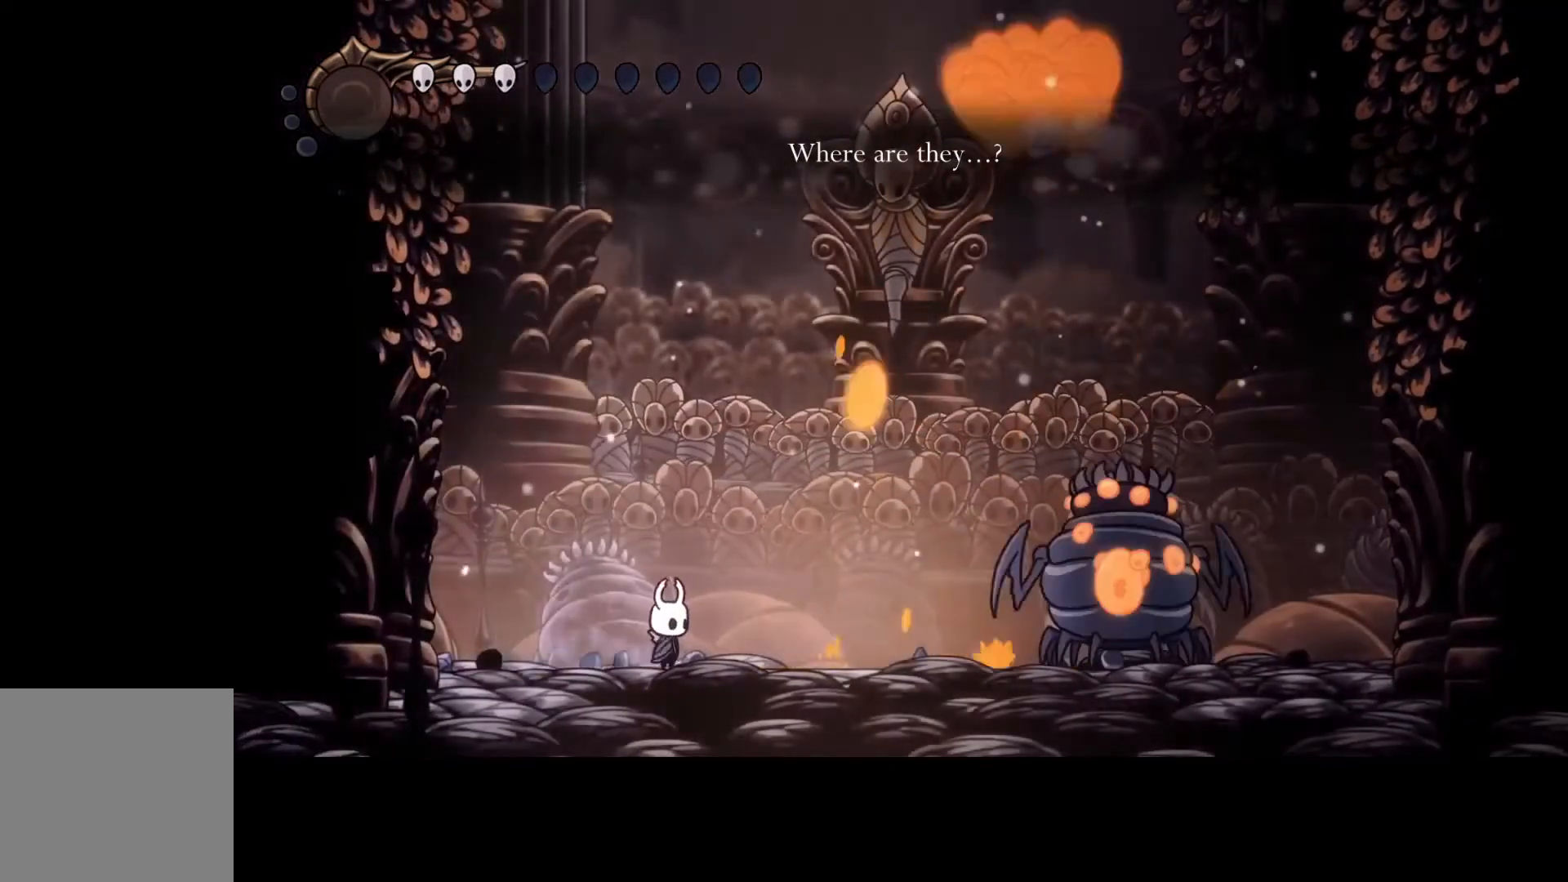
{"buttons": ["A"], "left_stick": "right", "events": [[100, "left_stick", "right"], [433, "A", "down"]]}
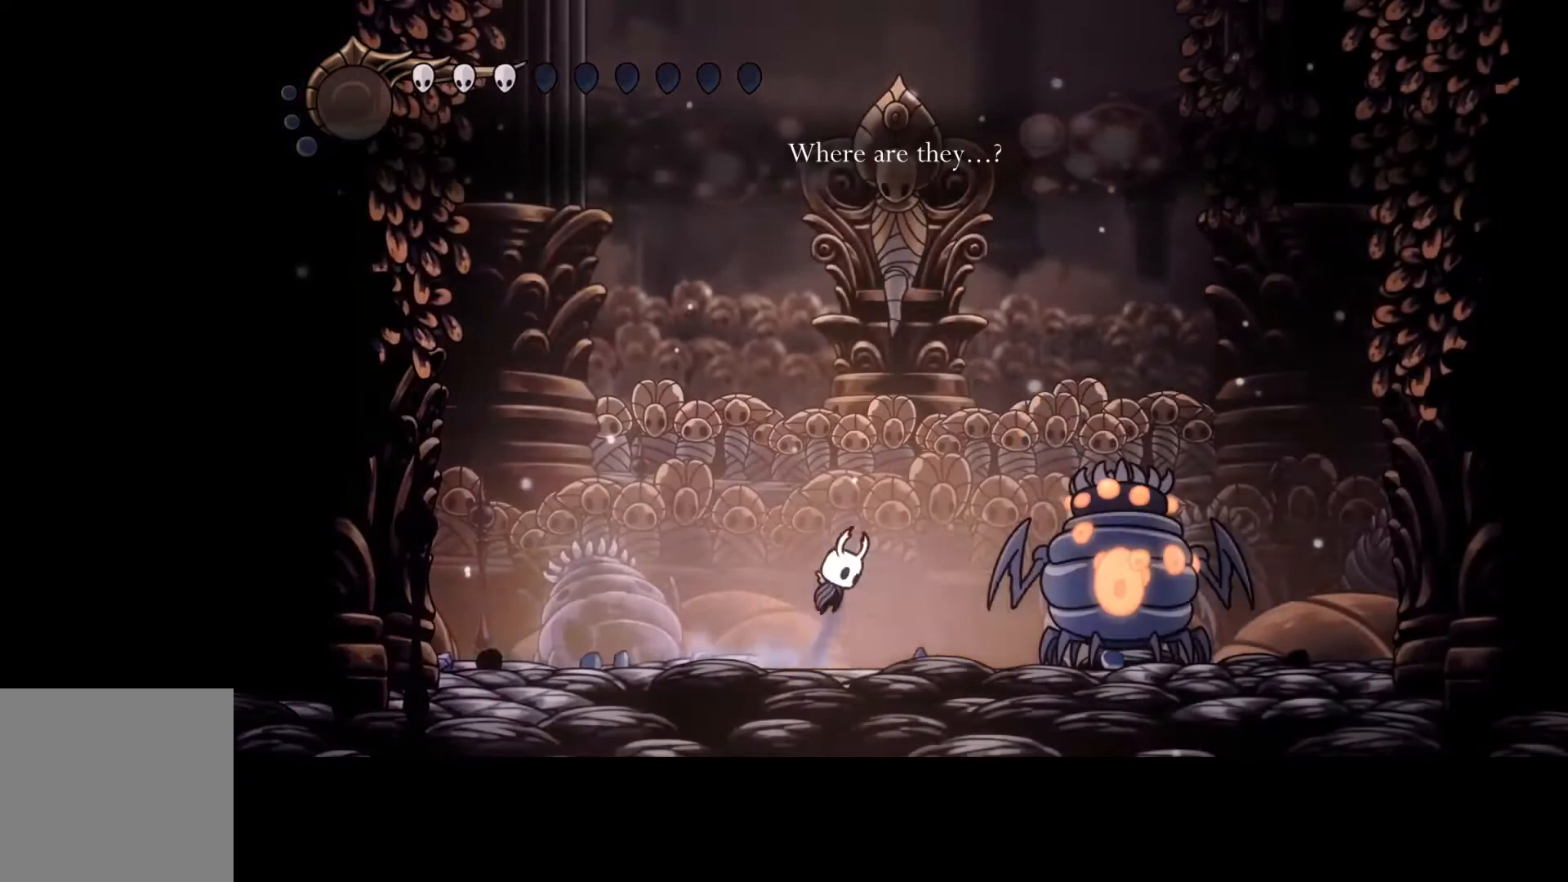
{"buttons": ["A", "R2"], "left_stick": "right", "events": [[400, "R2", "down"]]}
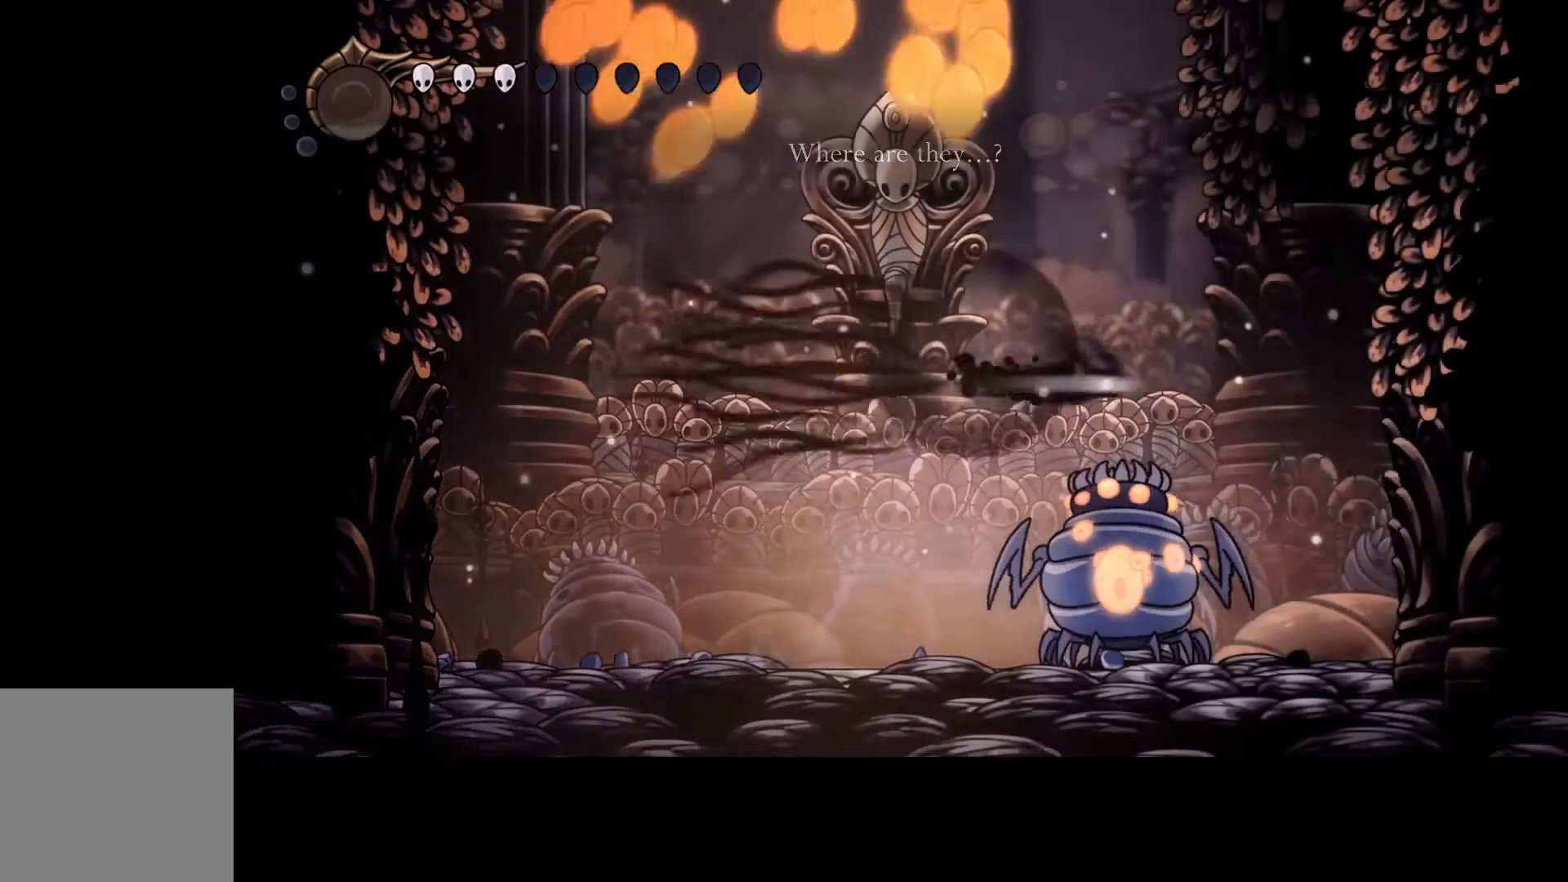
{"buttons": [], "left_stick": "right", "events": [[100, "R2", "up"], [200, "A", "up"]]}
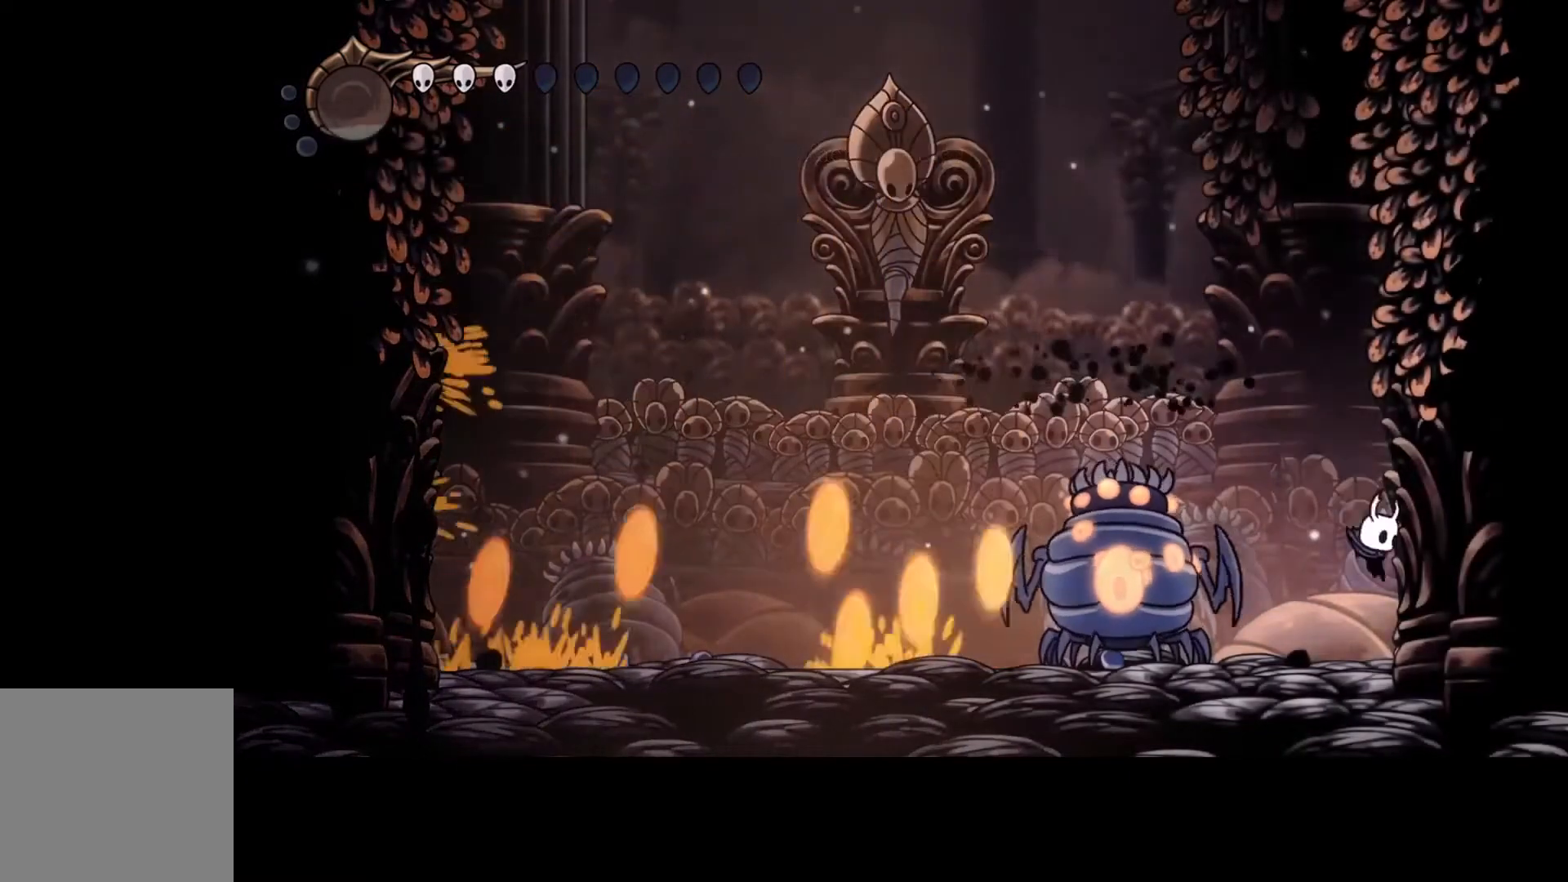
{"buttons": [], "left_stick": "center", "events": [[67, "left_stick", "left"], [167, "left_stick", "center"]]}
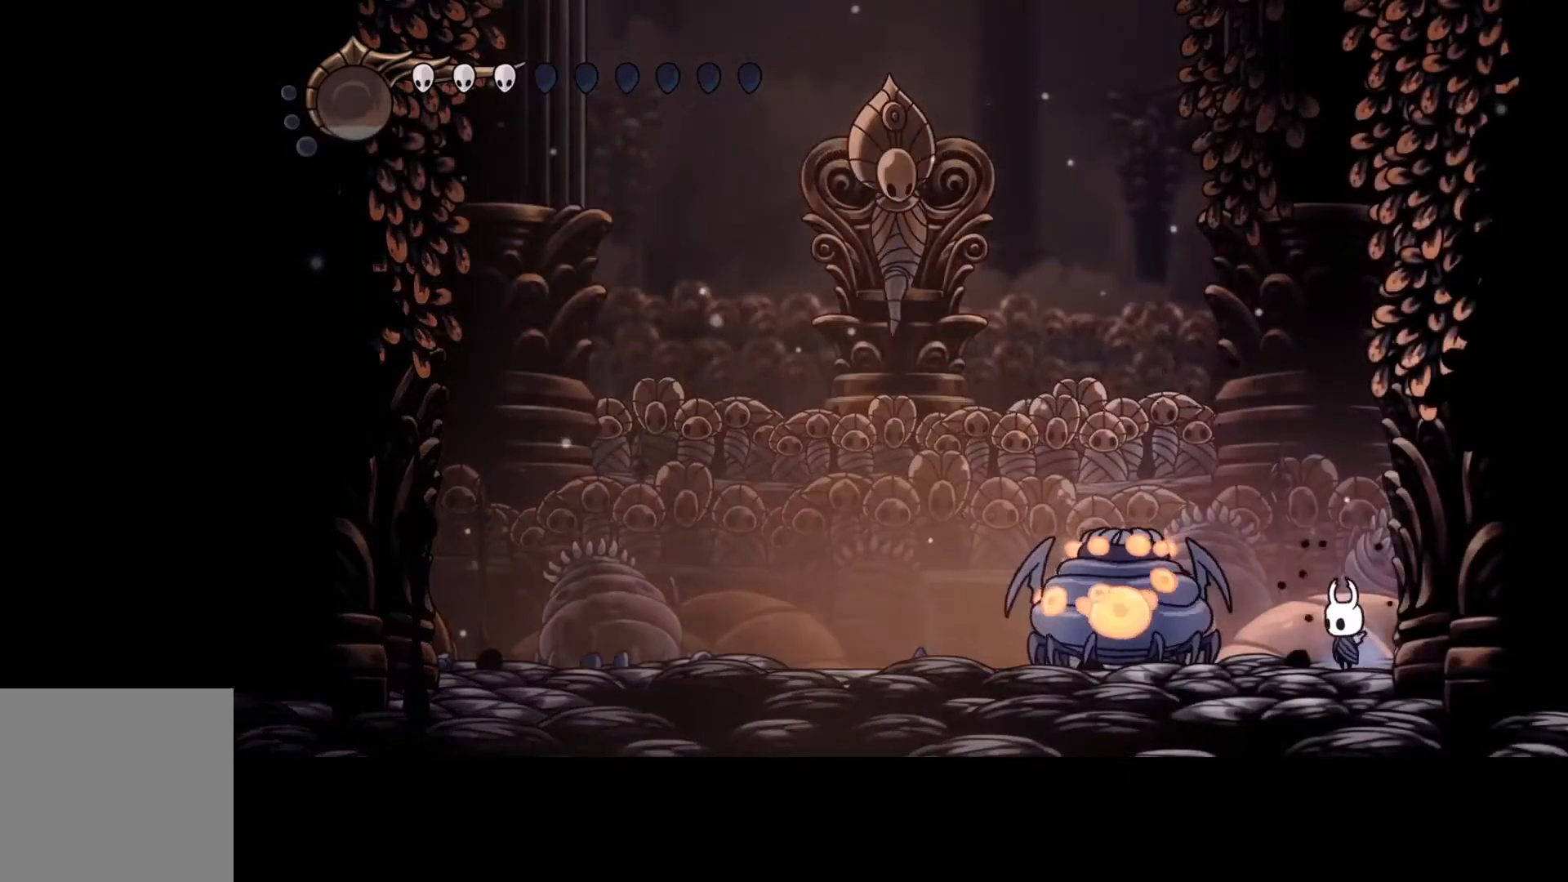
{"buttons": ["R2"], "left_stick": "left", "events": [[100, "A", "down"], [300, "left_stick", "left"], [500, "A", "up"], [500, "R2", "down"]]}
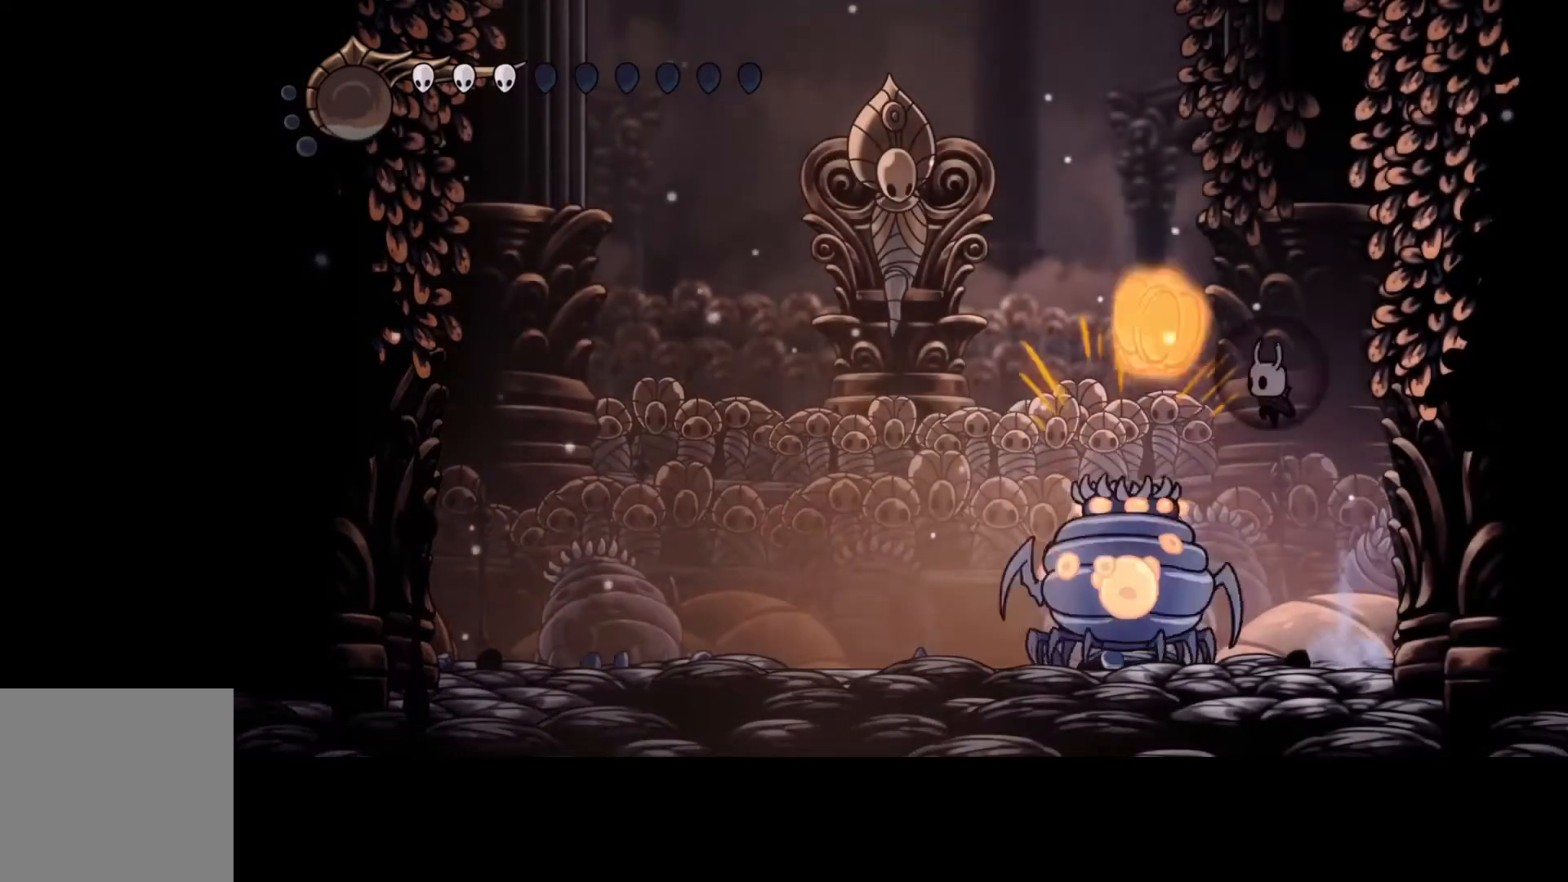
{"buttons": [], "left_stick": "left", "events": [[133, "R2", "up"]]}
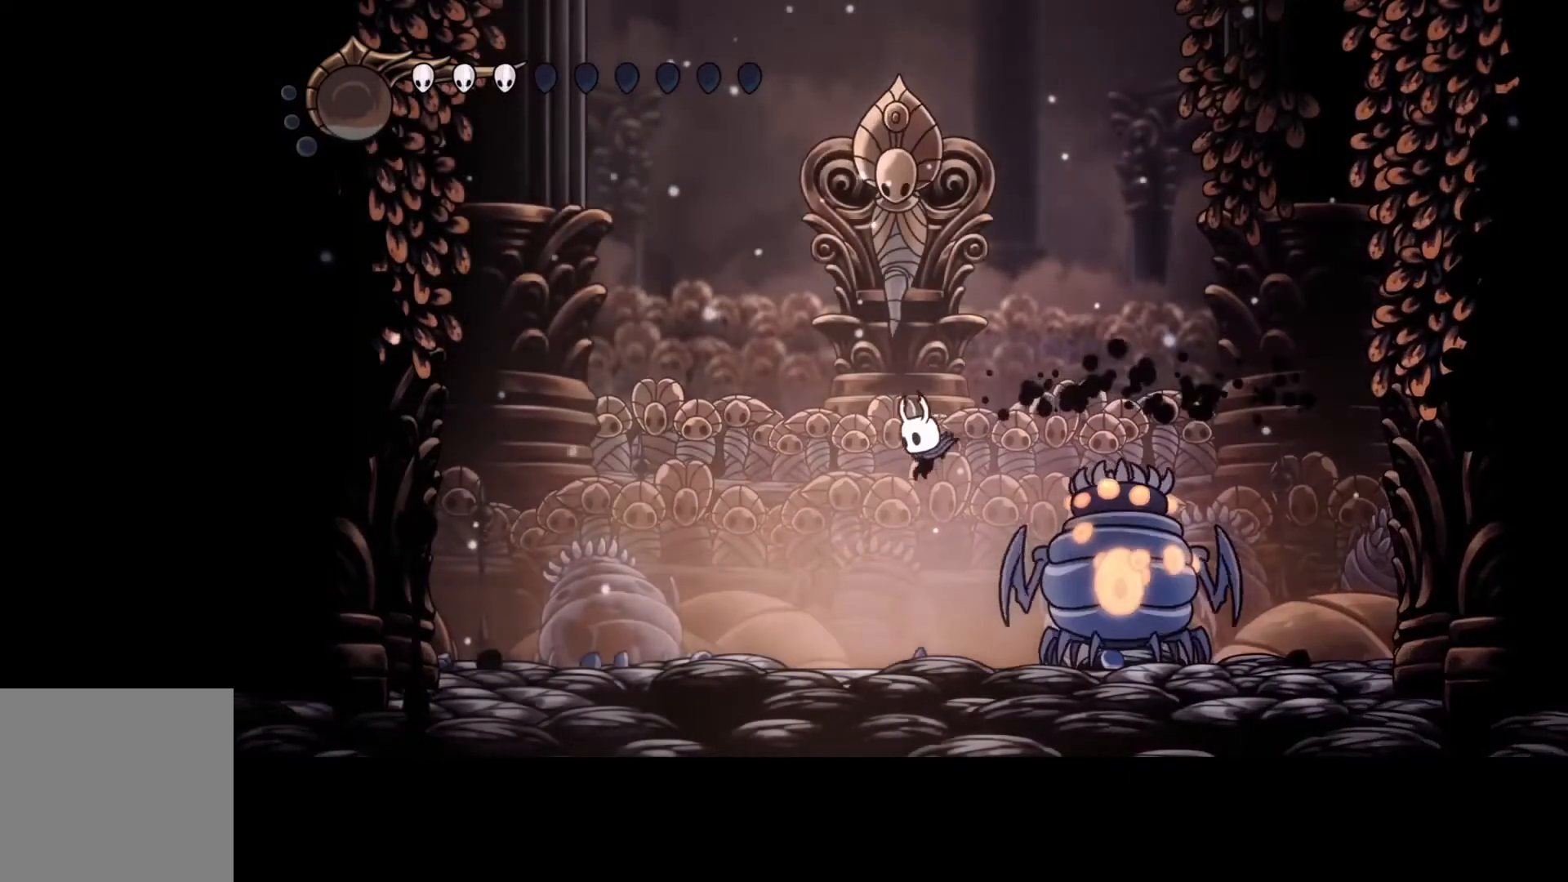
{"buttons": [], "left_stick": "center", "events": [[400, "left_stick", "center"]]}
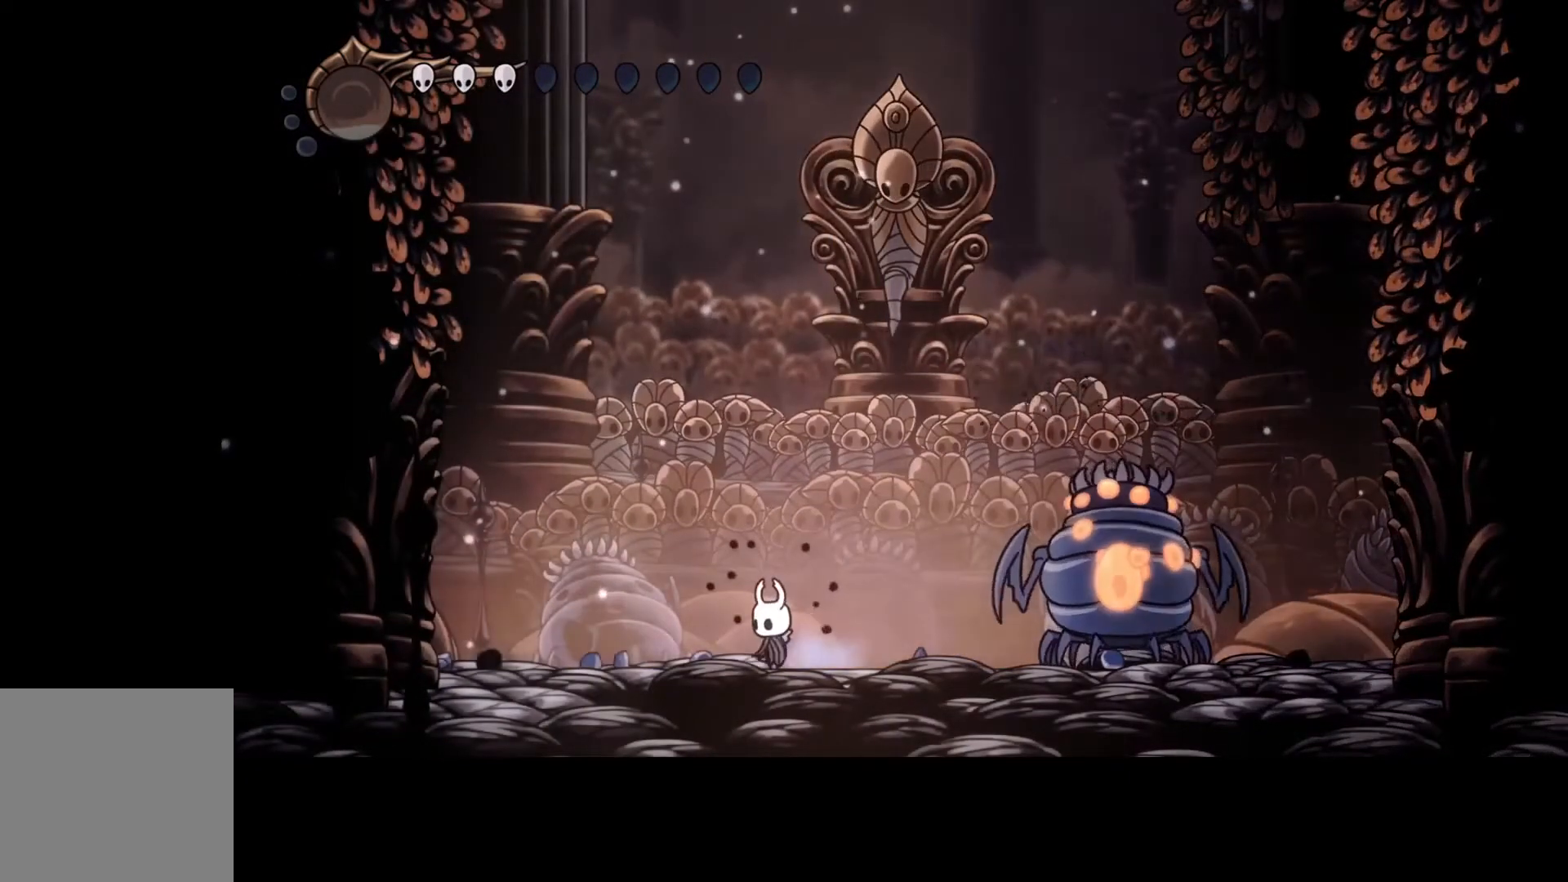
{"buttons": [], "left_stick": "center", "events": []}
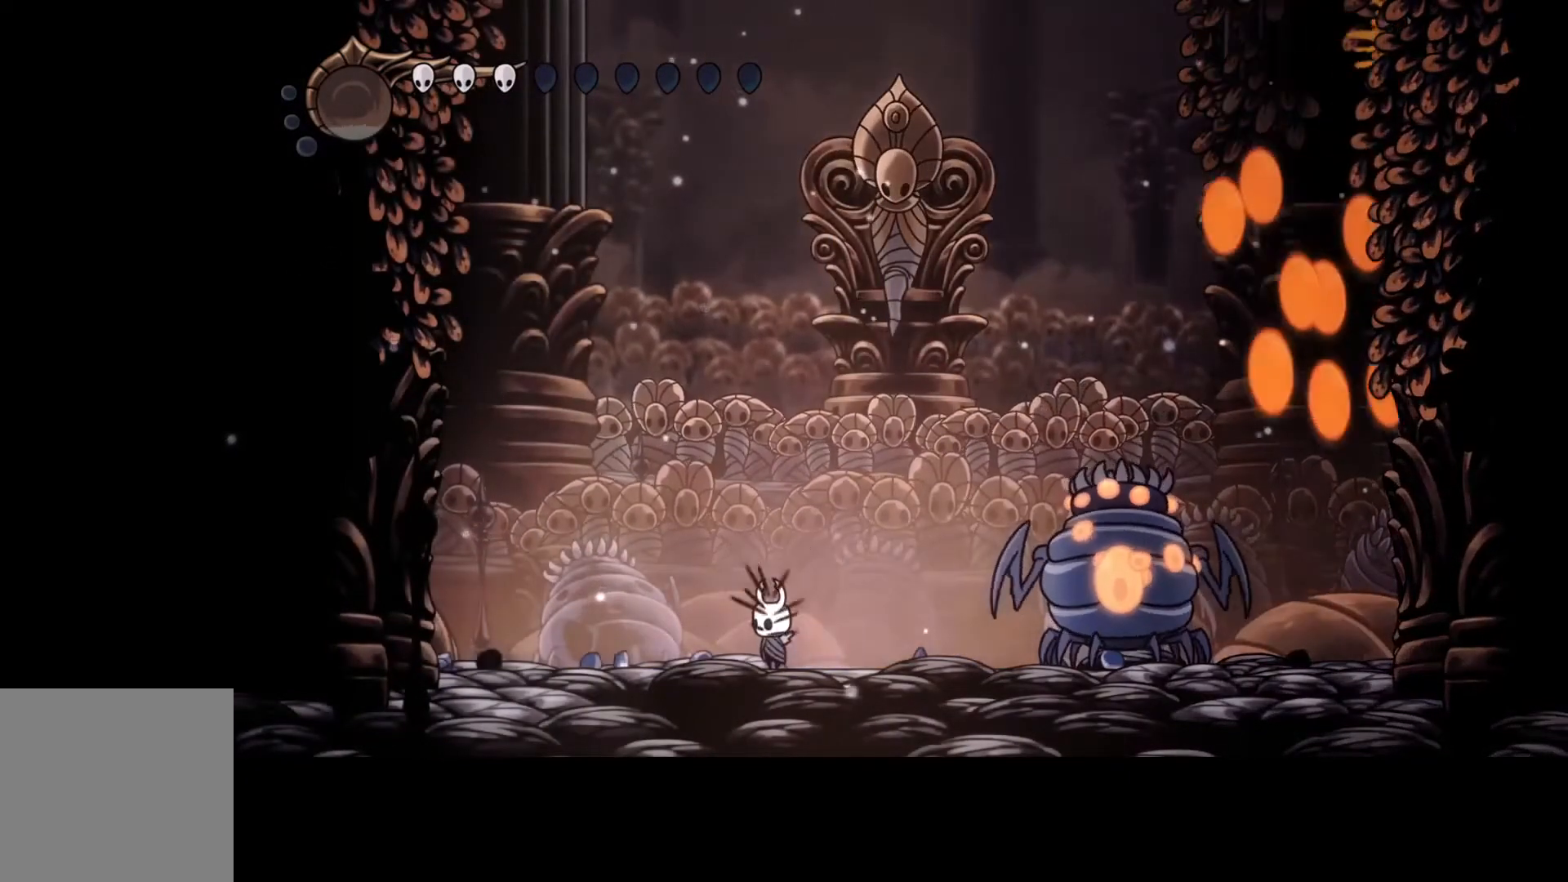
{"buttons": [], "left_stick": "center", "events": []}
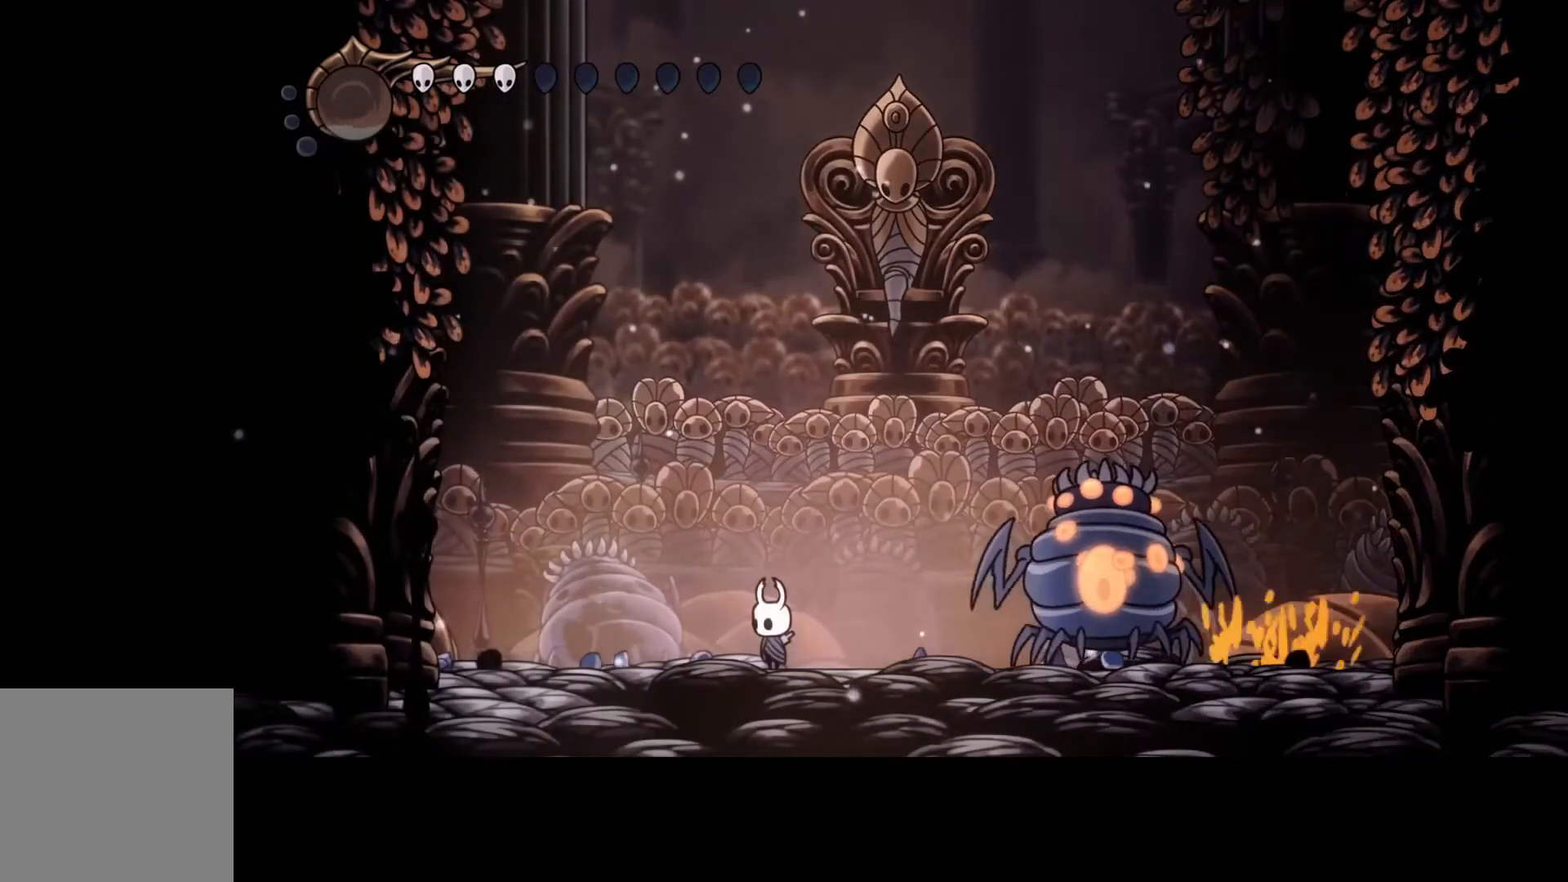
{"buttons": [], "left_stick": "center", "events": [[233, "left_stick", "left"], [500, "left_stick", "center"]]}
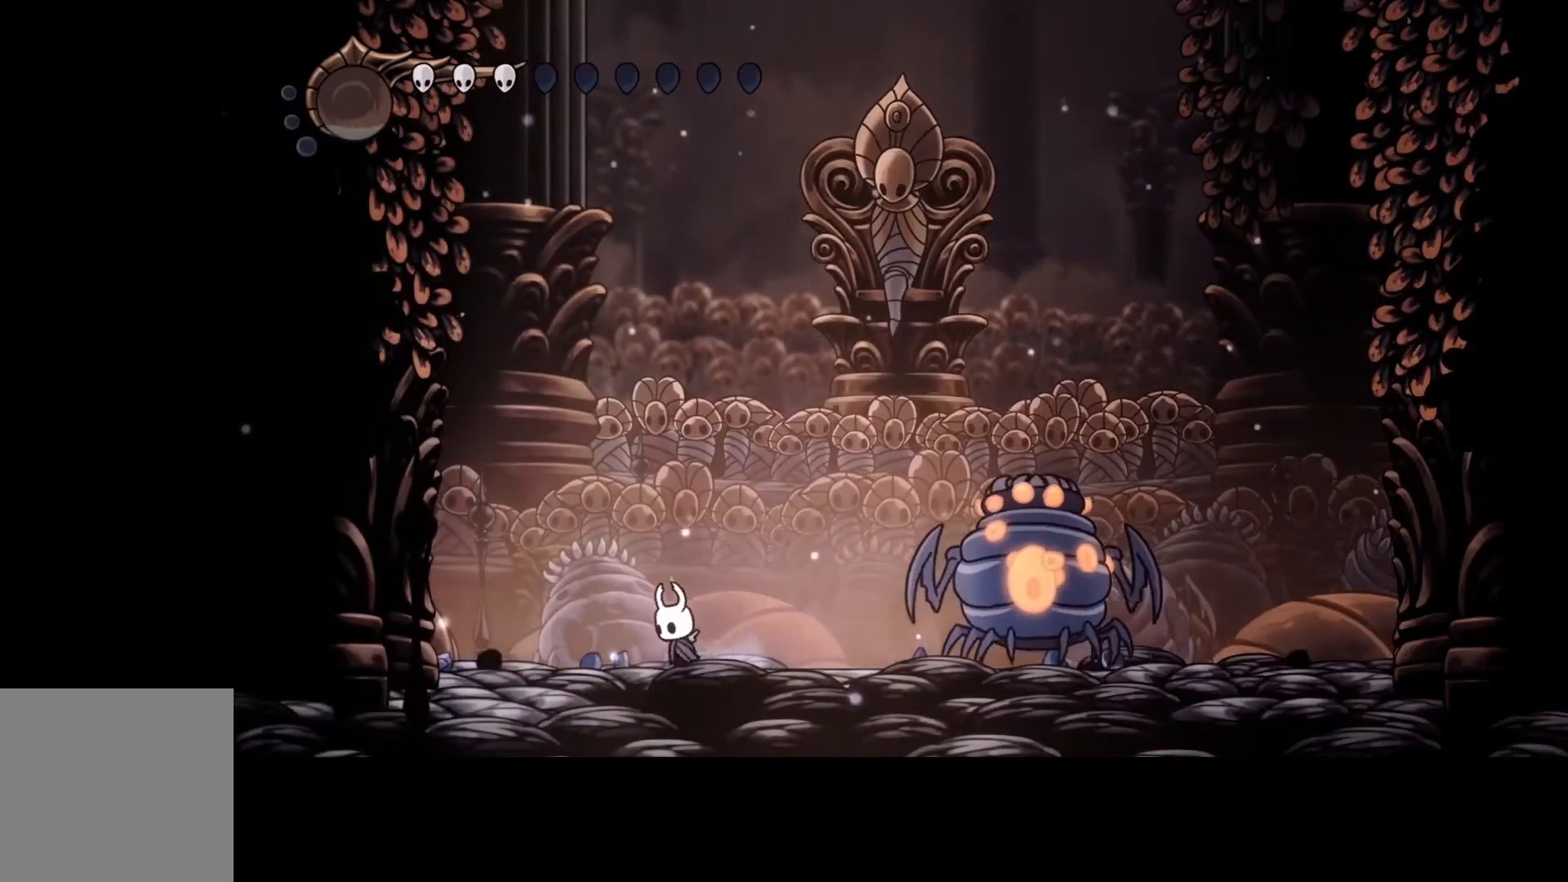
{"buttons": [], "left_stick": "center", "events": []}
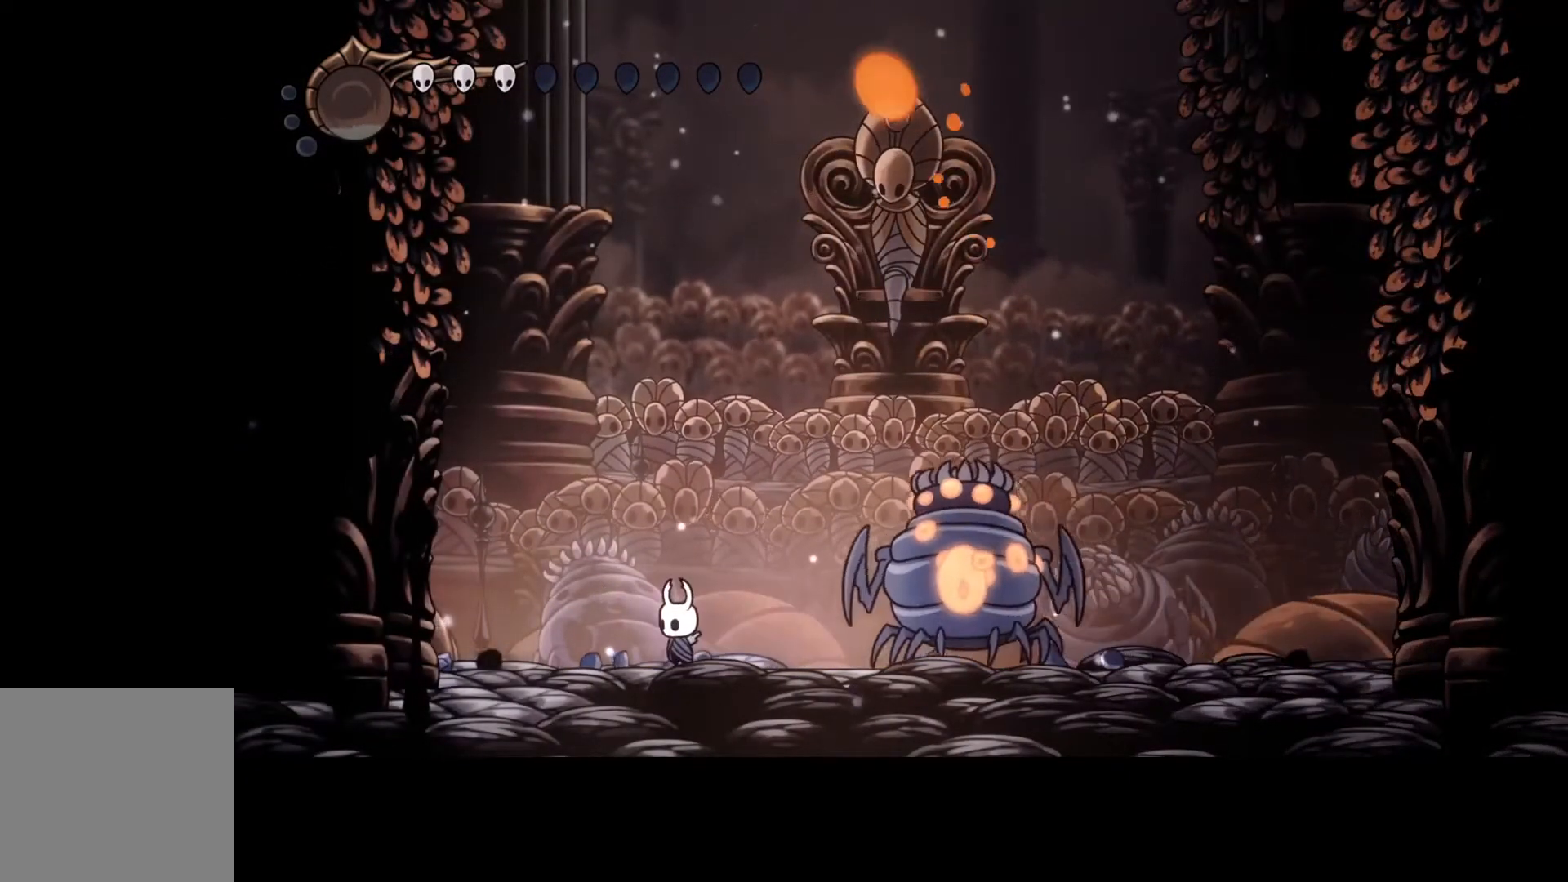
{"buttons": ["A", "R2"], "left_stick": "right", "events": [[100, "A", "down"], [167, "left_stick", "right"], [433, "R2", "down"]]}
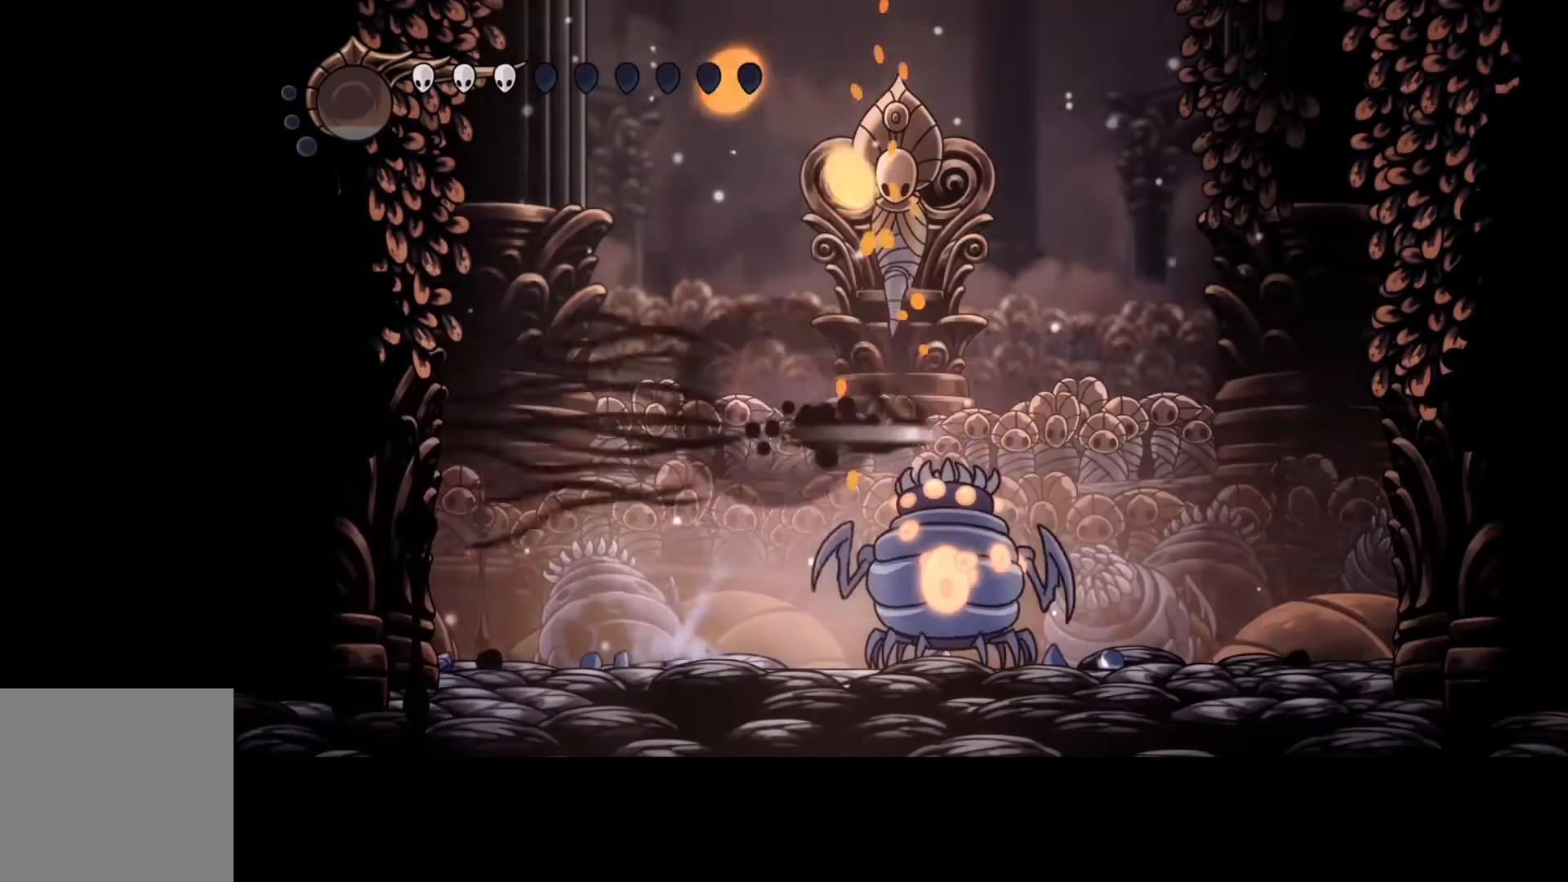
{"buttons": [], "left_stick": "right", "events": [[100, "R2", "up"], [200, "A", "up"]]}
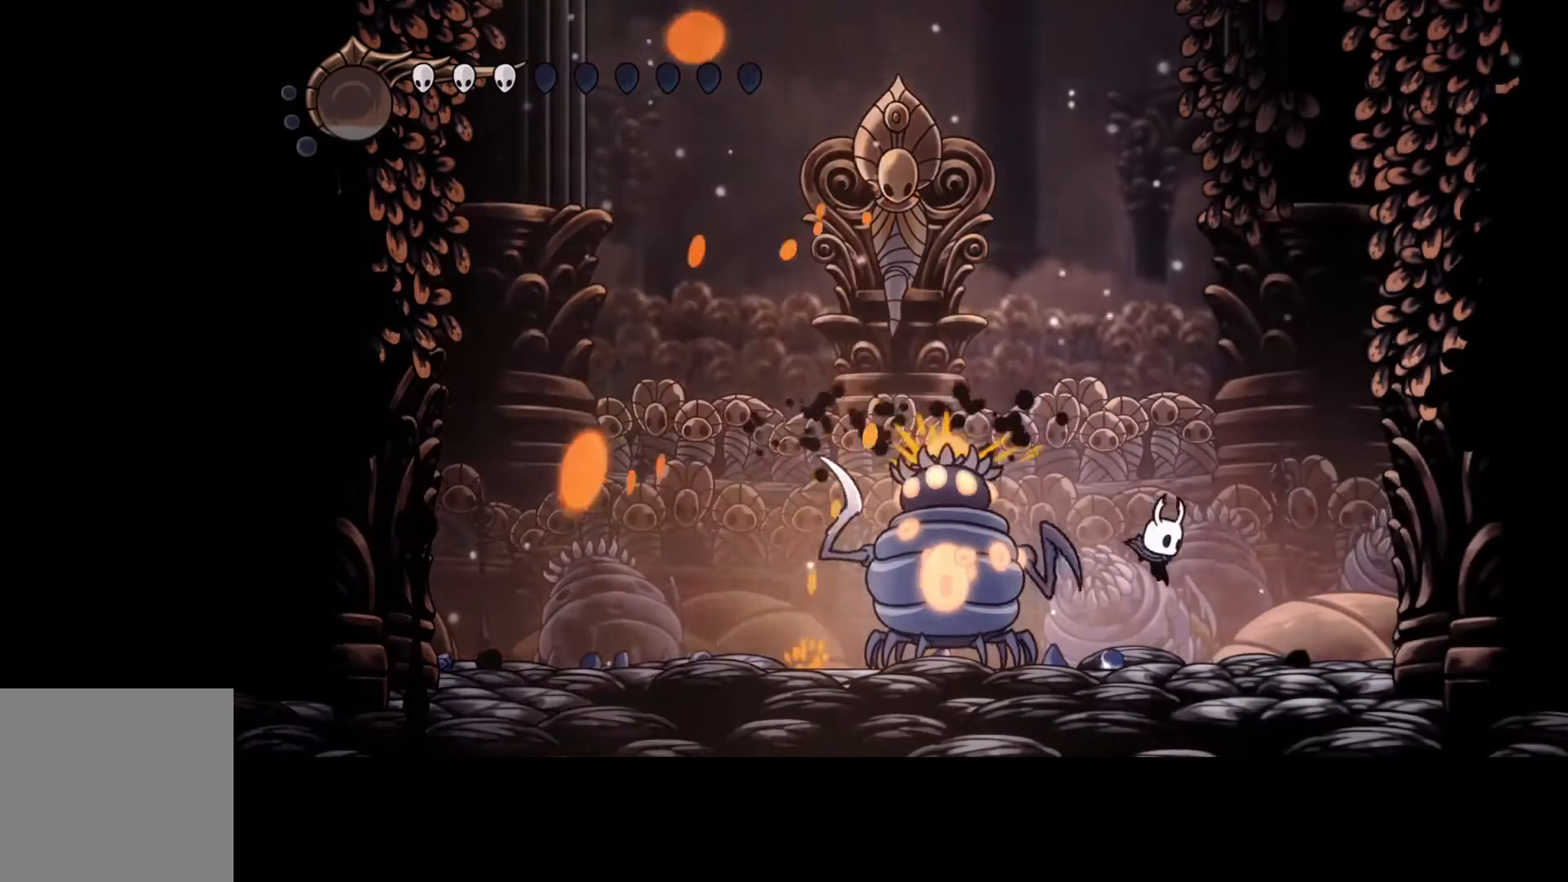
{"buttons": [], "left_stick": "center", "events": [[300, "left_stick", "center"]]}
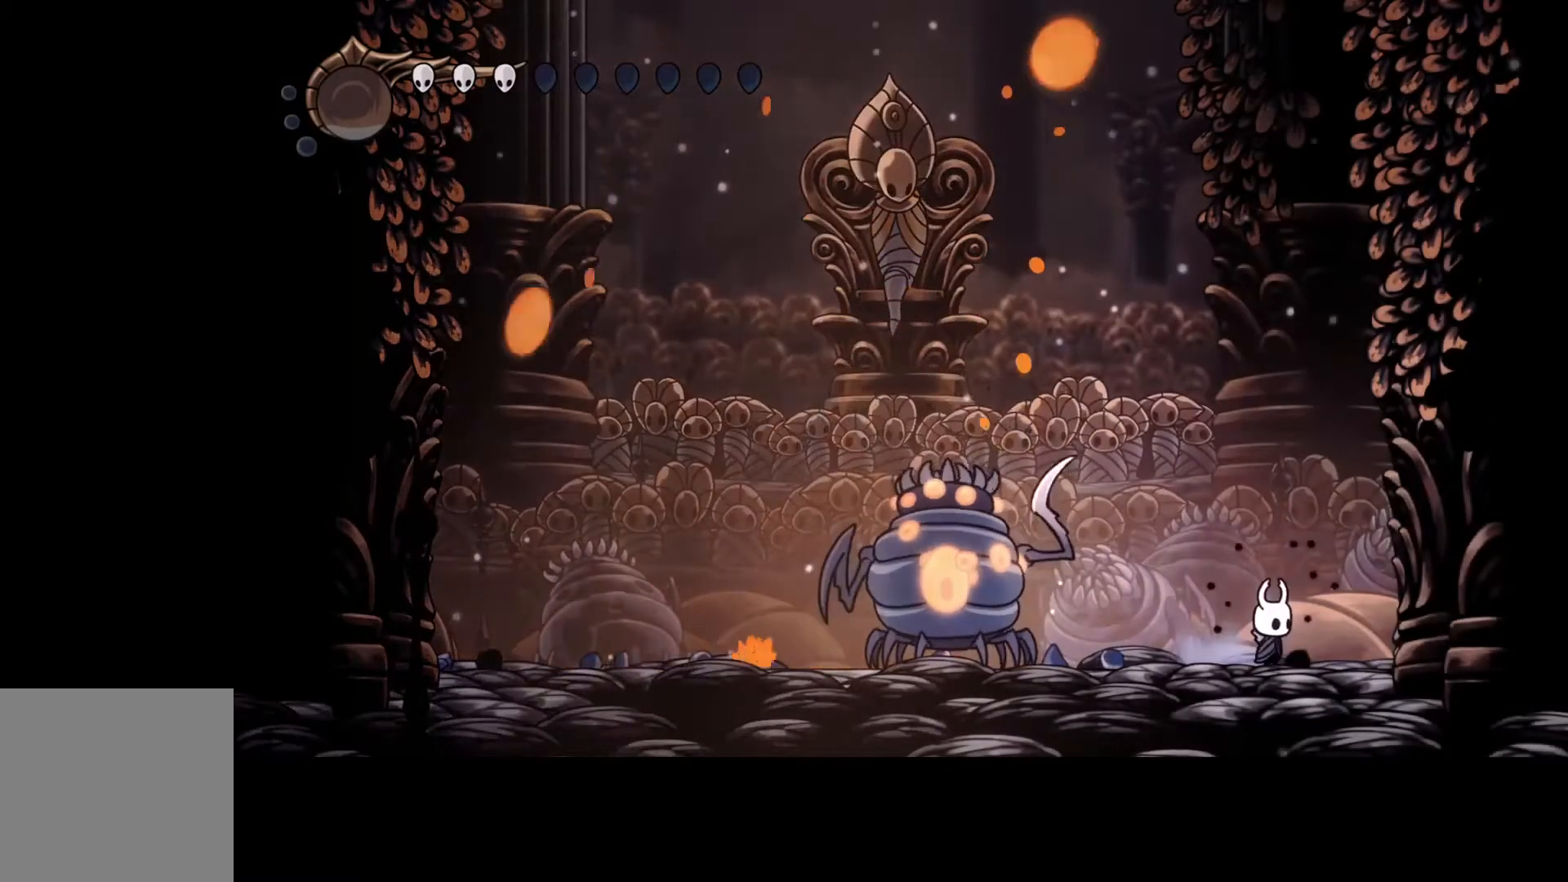
{"buttons": [], "left_stick": "left", "events": [[467, "left_stick", "left"]]}
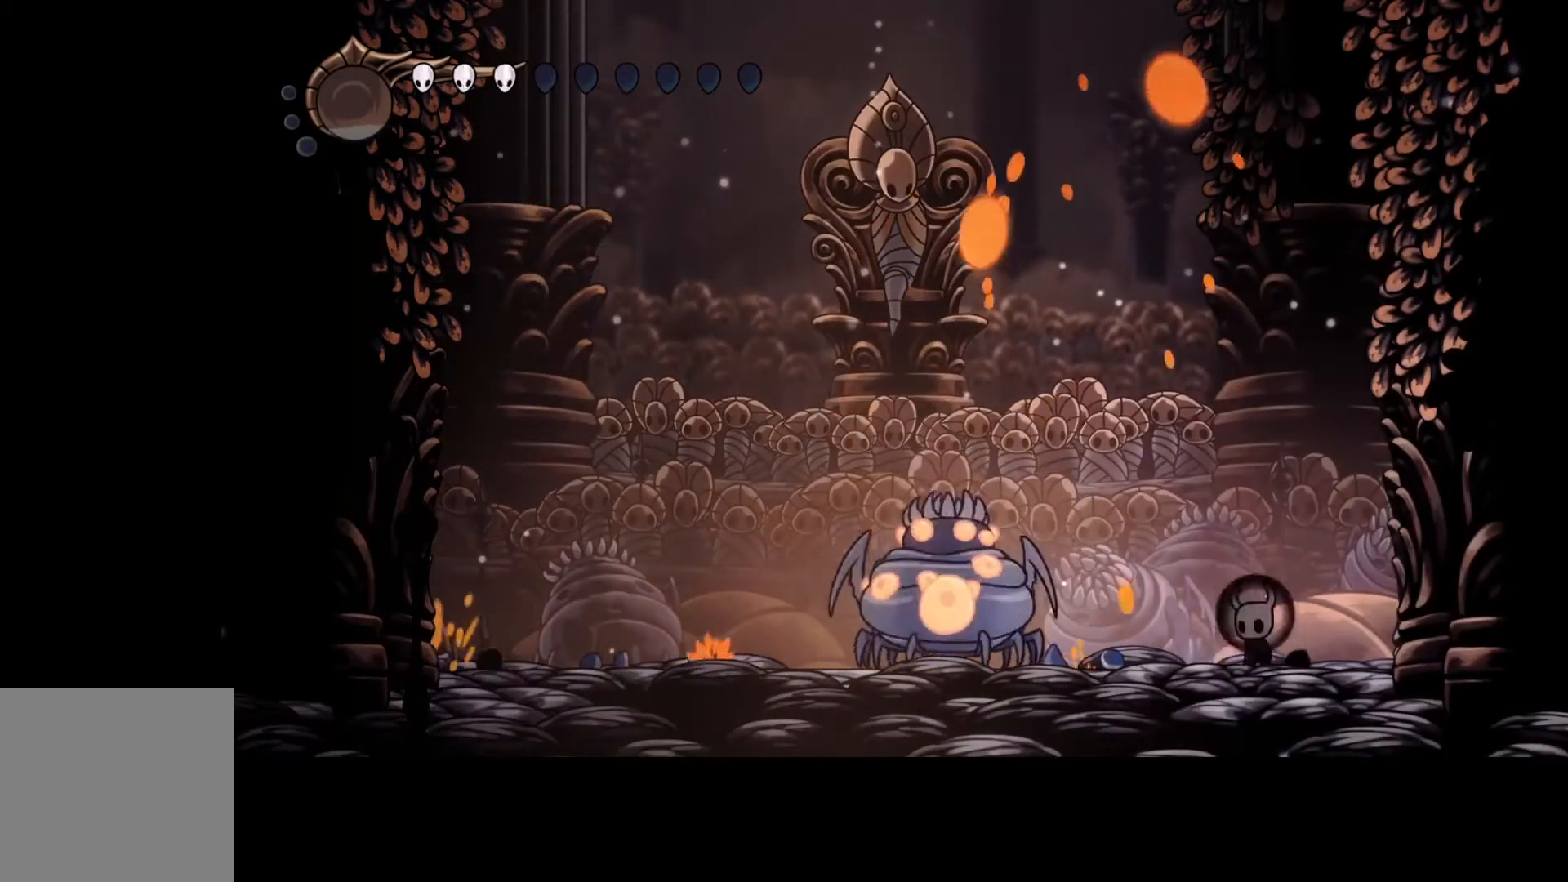
{"buttons": [], "left_stick": "left", "events": [[100, "left_stick", "center"], [400, "left_stick", "left"]]}
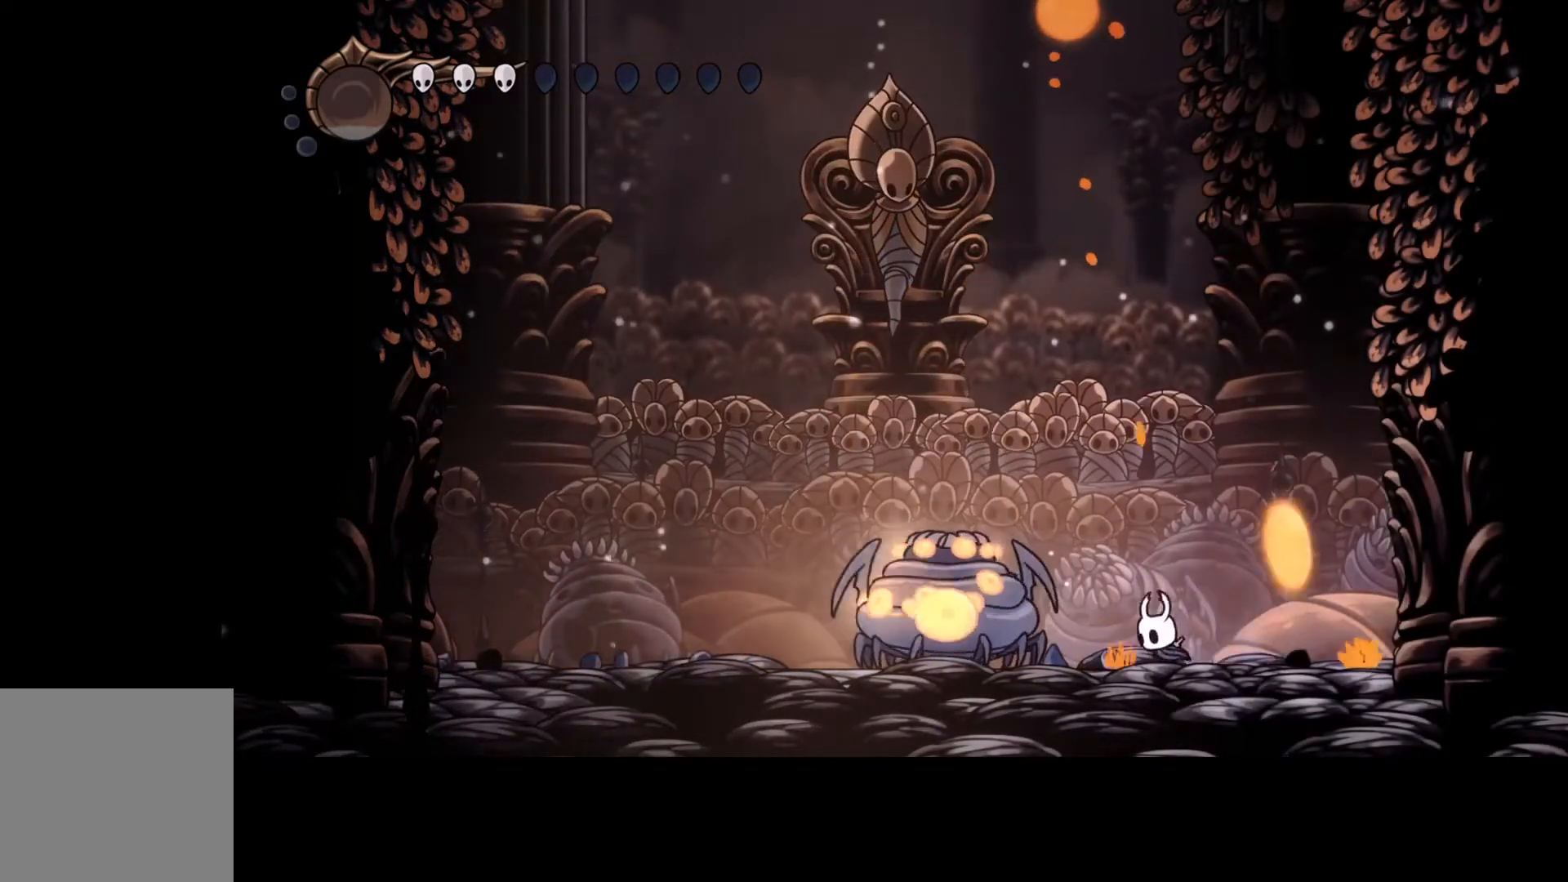
{"buttons": [], "left_stick": "left", "events": [[67, "left_stick", "center"], [167, "left_stick", "right"], [367, "left_stick", "center"], [433, "left_stick", "left"]]}
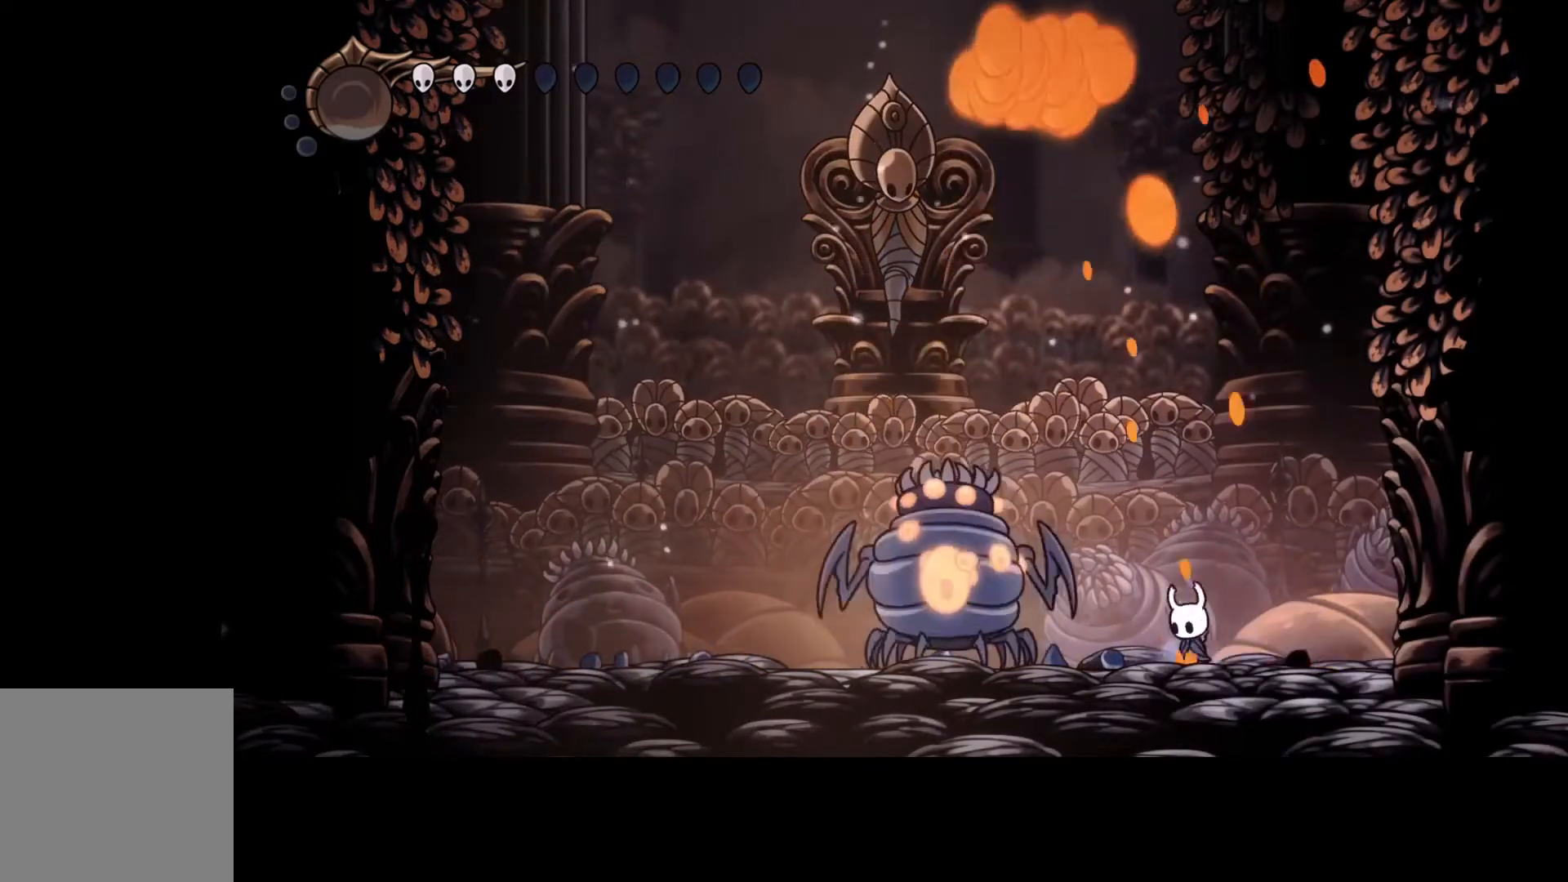
{"buttons": ["A"], "left_stick": "left", "events": [[133, "left_stick", "center"], [300, "A", "down"], [333, "left_stick", "left"]]}
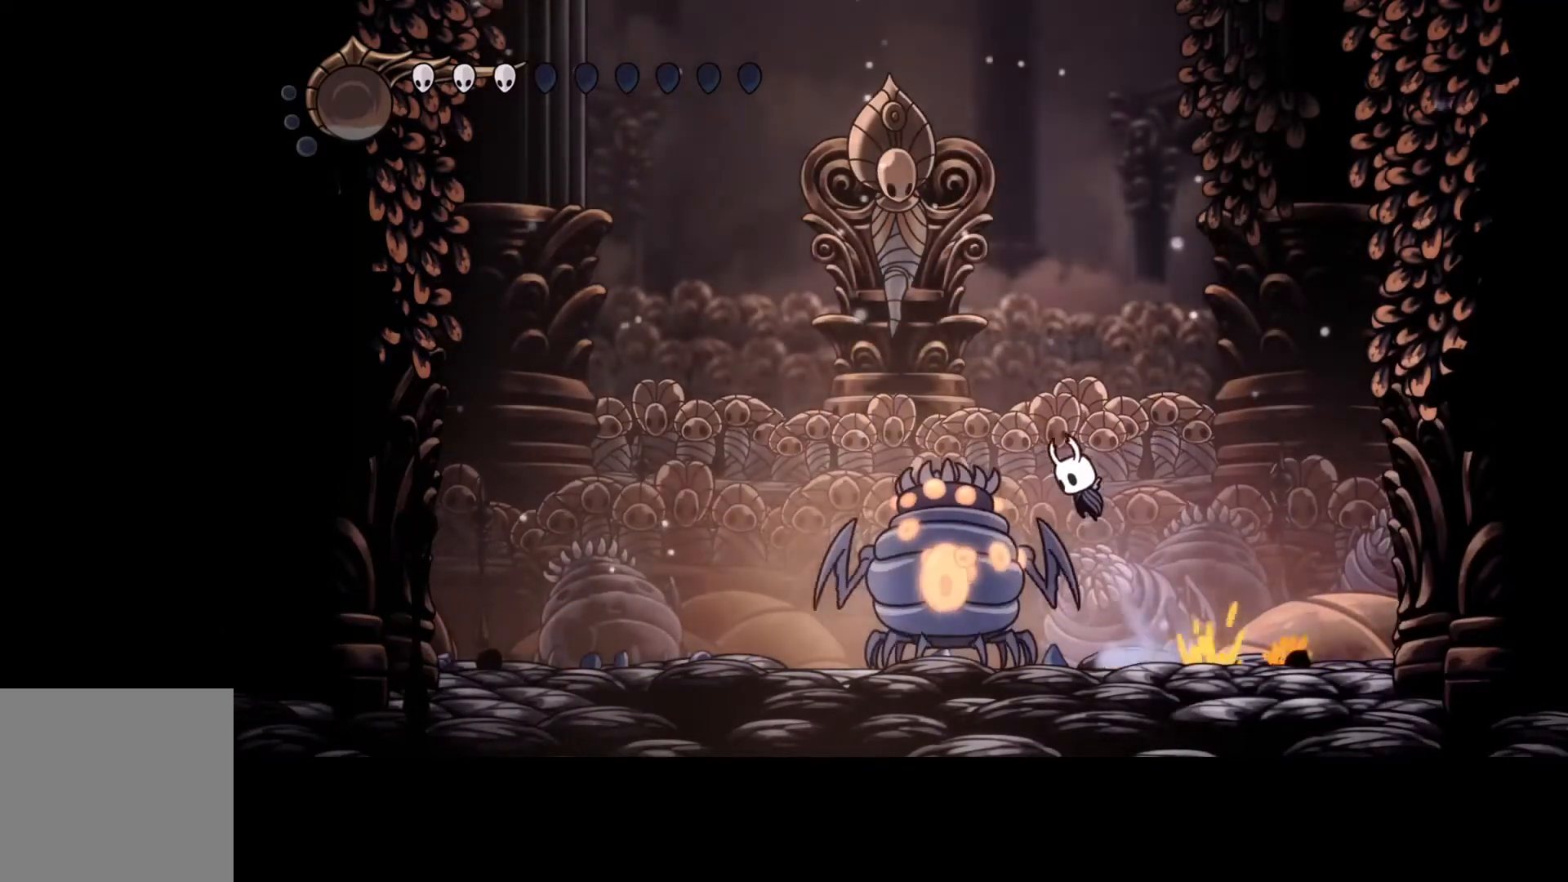
{"buttons": [], "left_stick": "left", "events": [[67, "R2", "down"], [233, "R2", "up"], [333, "A", "up"]]}
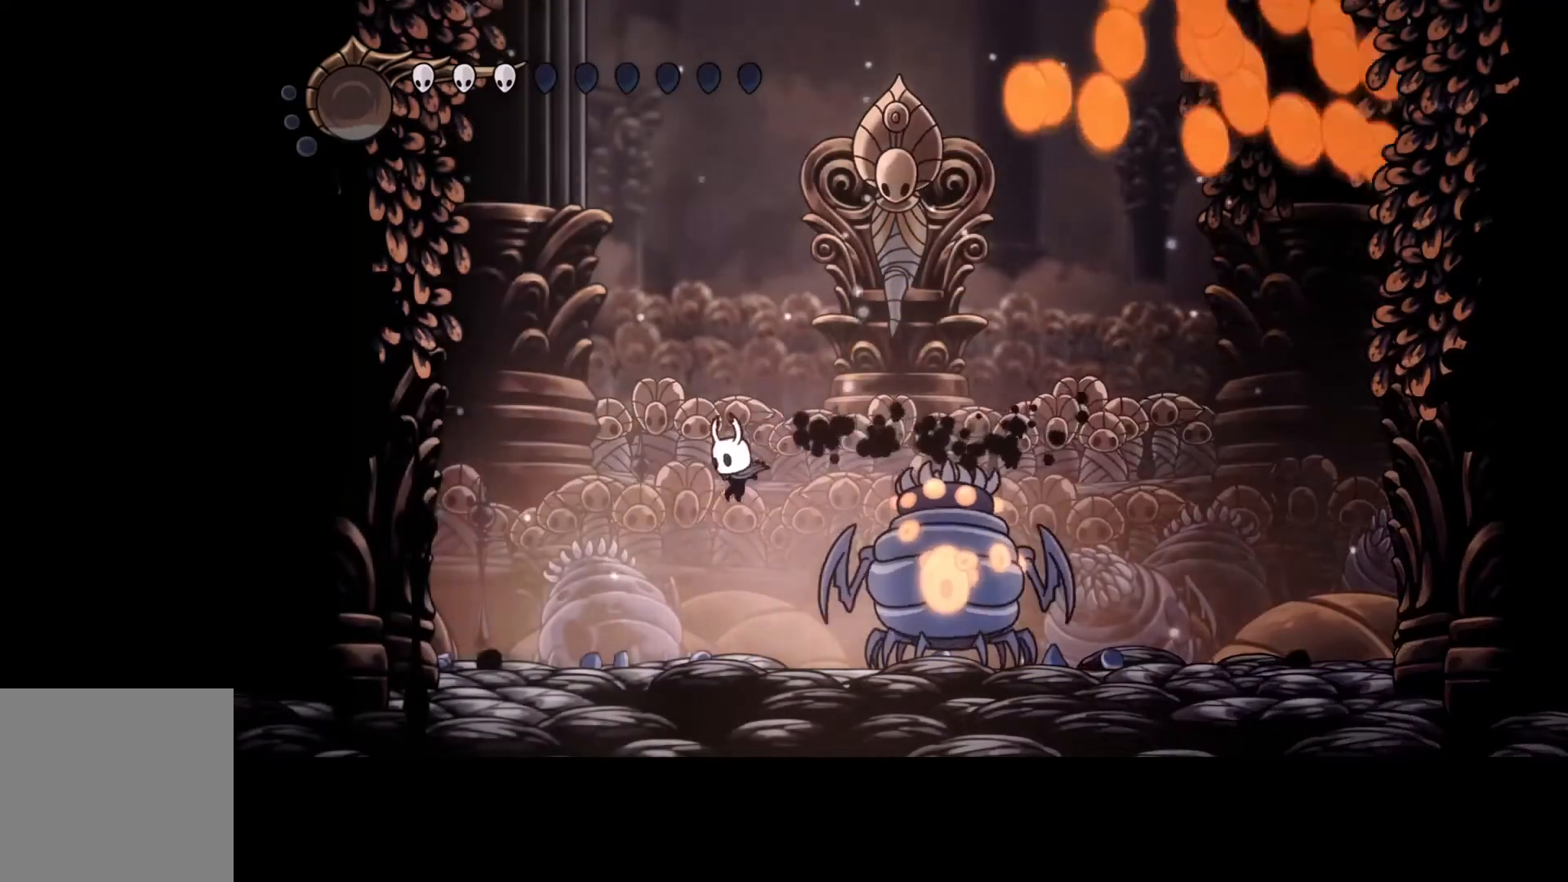
{"buttons": ["A"], "left_stick": "right", "events": [[133, "left_stick", "center"], [367, "A", "down"], [400, "left_stick", "right"]]}
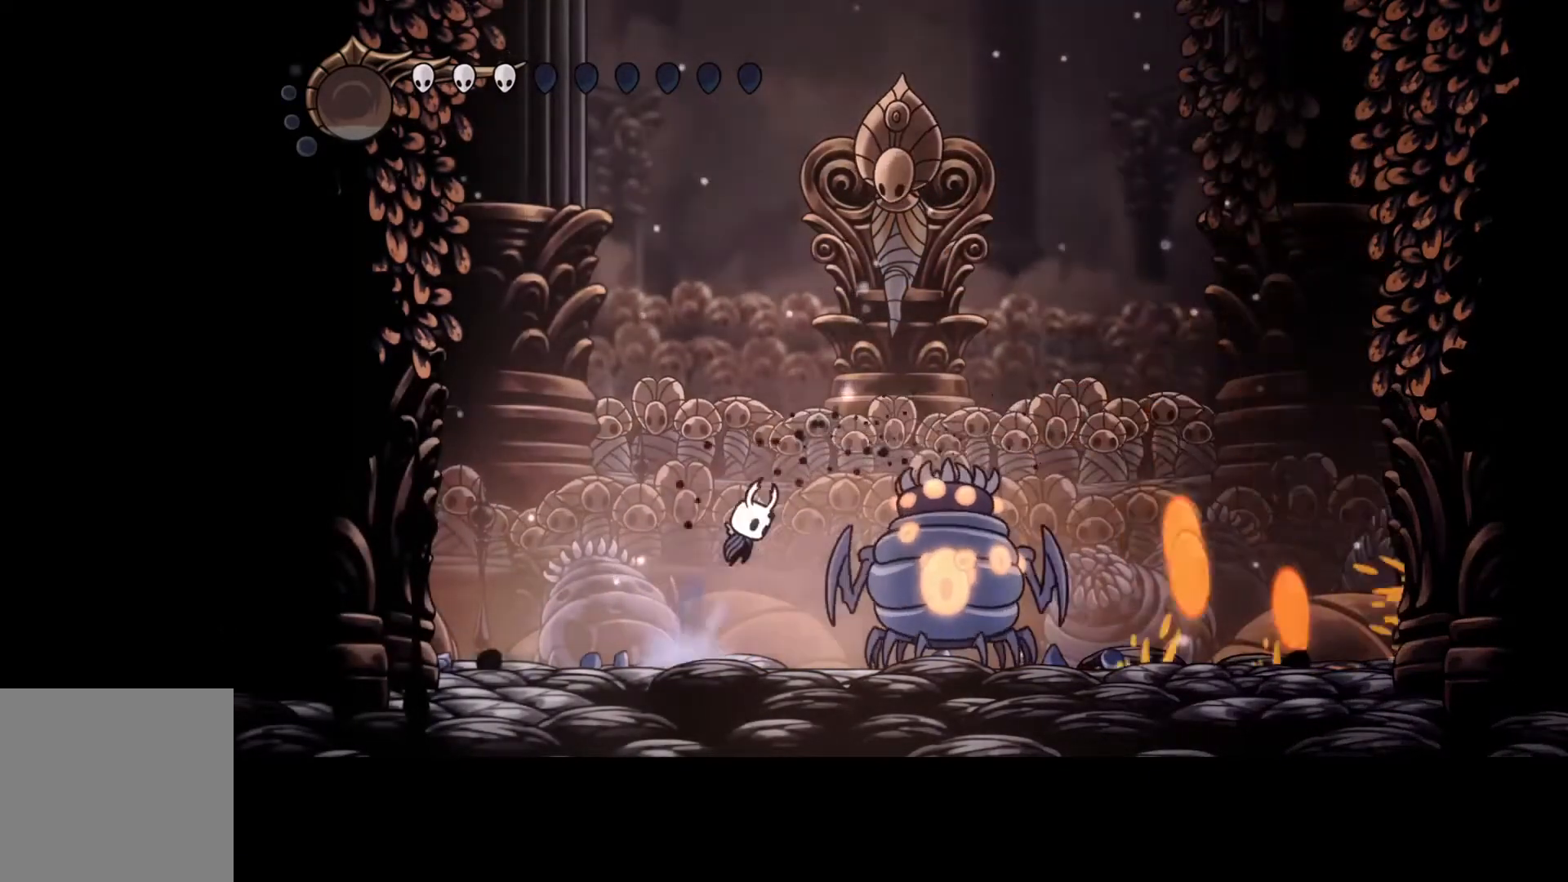
{"buttons": [], "left_stick": "right", "events": [[233, "R2", "down"], [333, "R2", "up"], [467, "A", "up"]]}
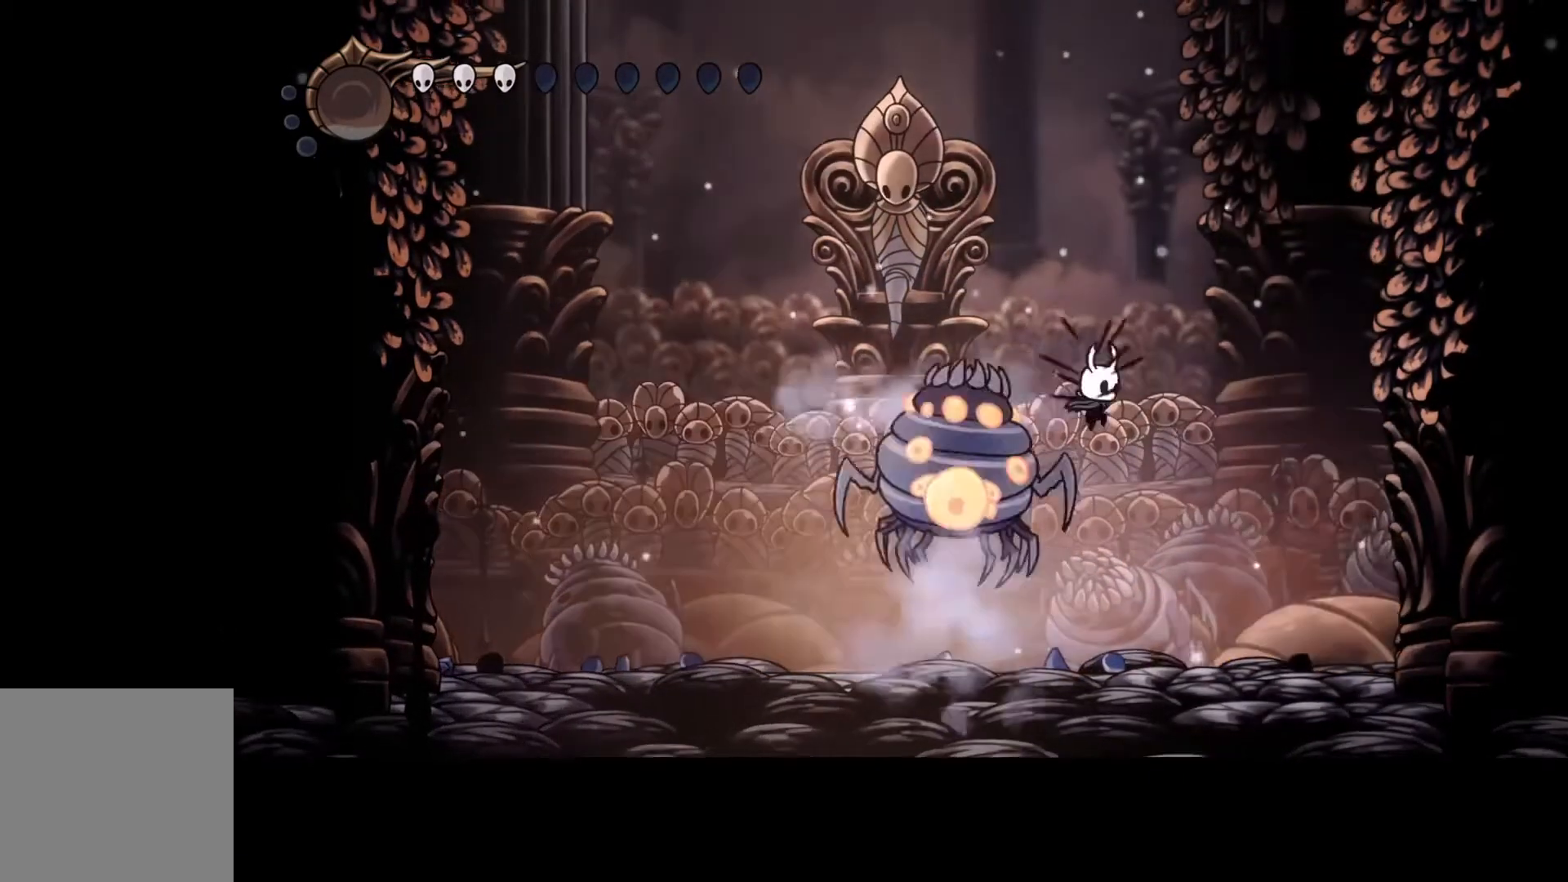
{"buttons": ["R2"], "left_stick": "left", "events": [[300, "left_stick", "left"], [500, "R2", "down"]]}
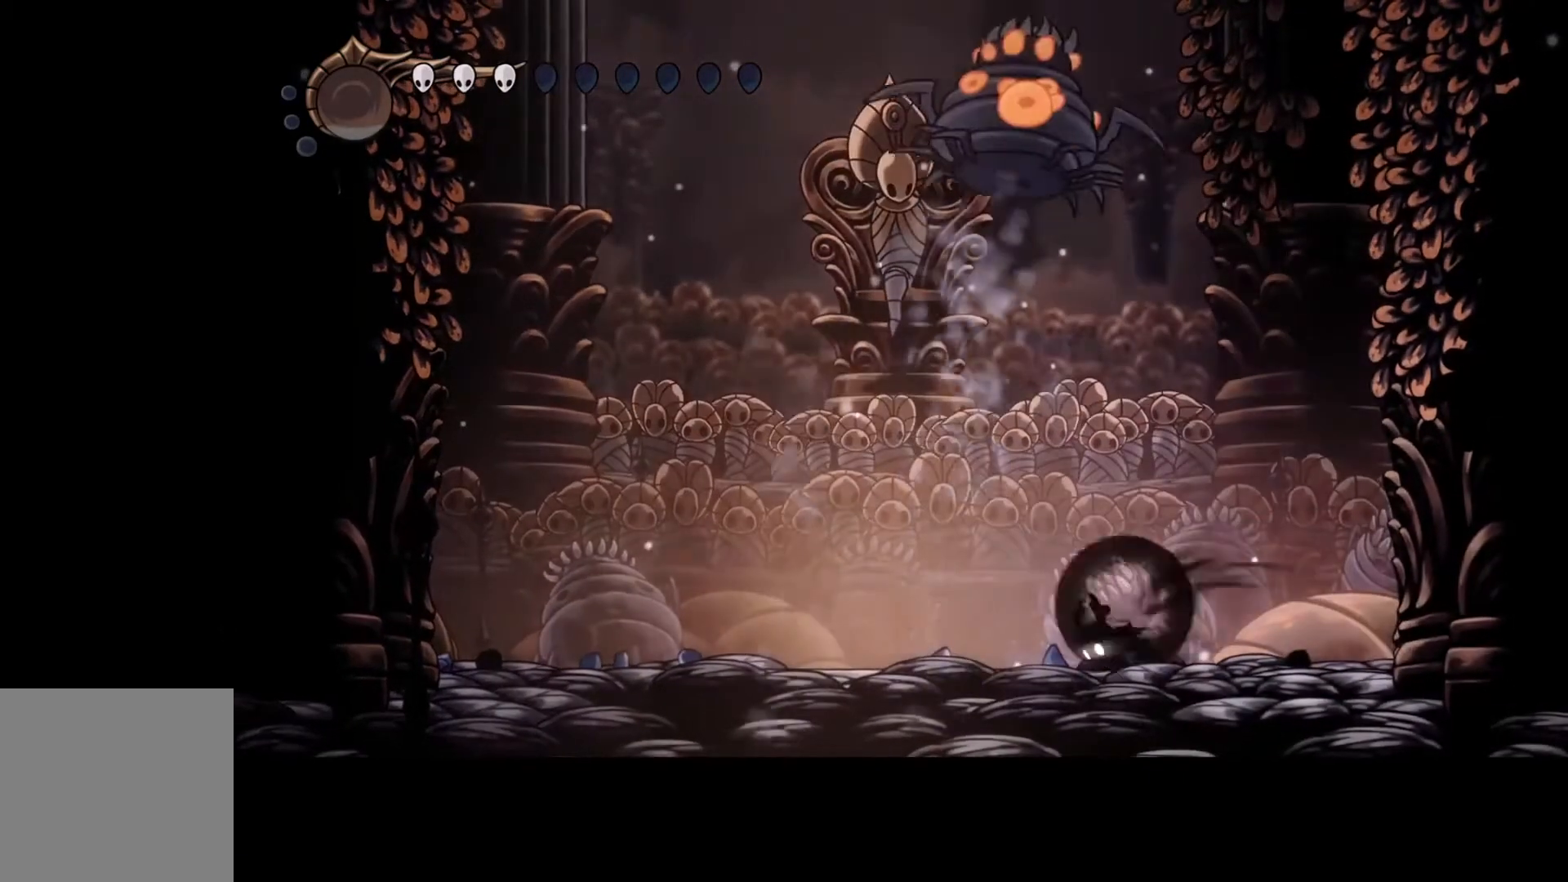
{"buttons": ["Y"], "left_stick": "center", "events": [[133, "R2", "up"], [367, "left_stick", "right"], [433, "left_stick", "center"], [467, "Y", "down"]]}
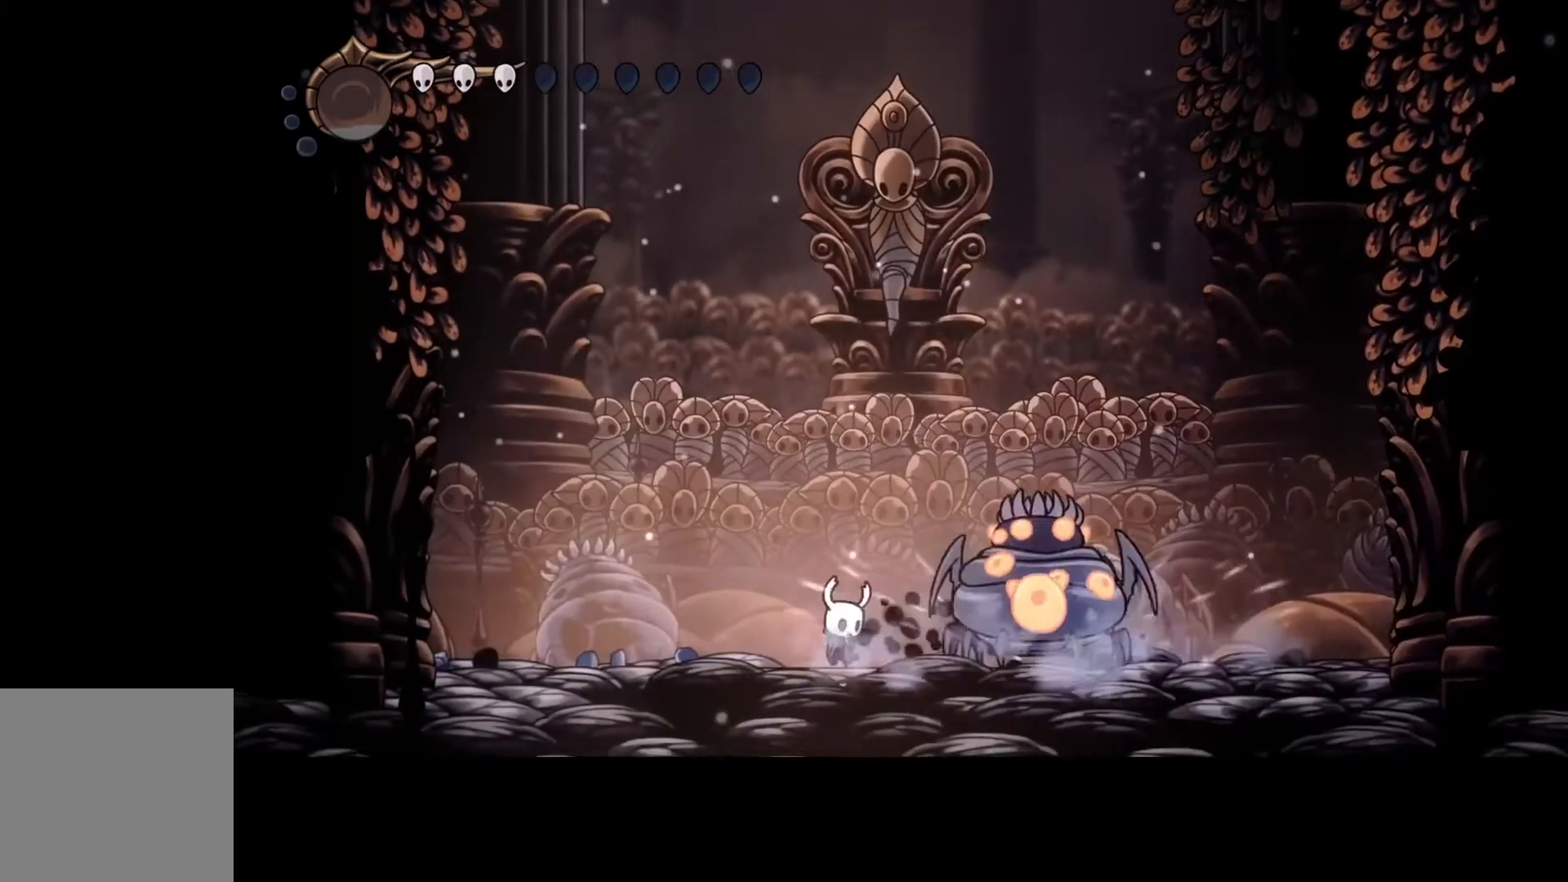
{"buttons": ["Y"], "left_stick": "center", "events": []}
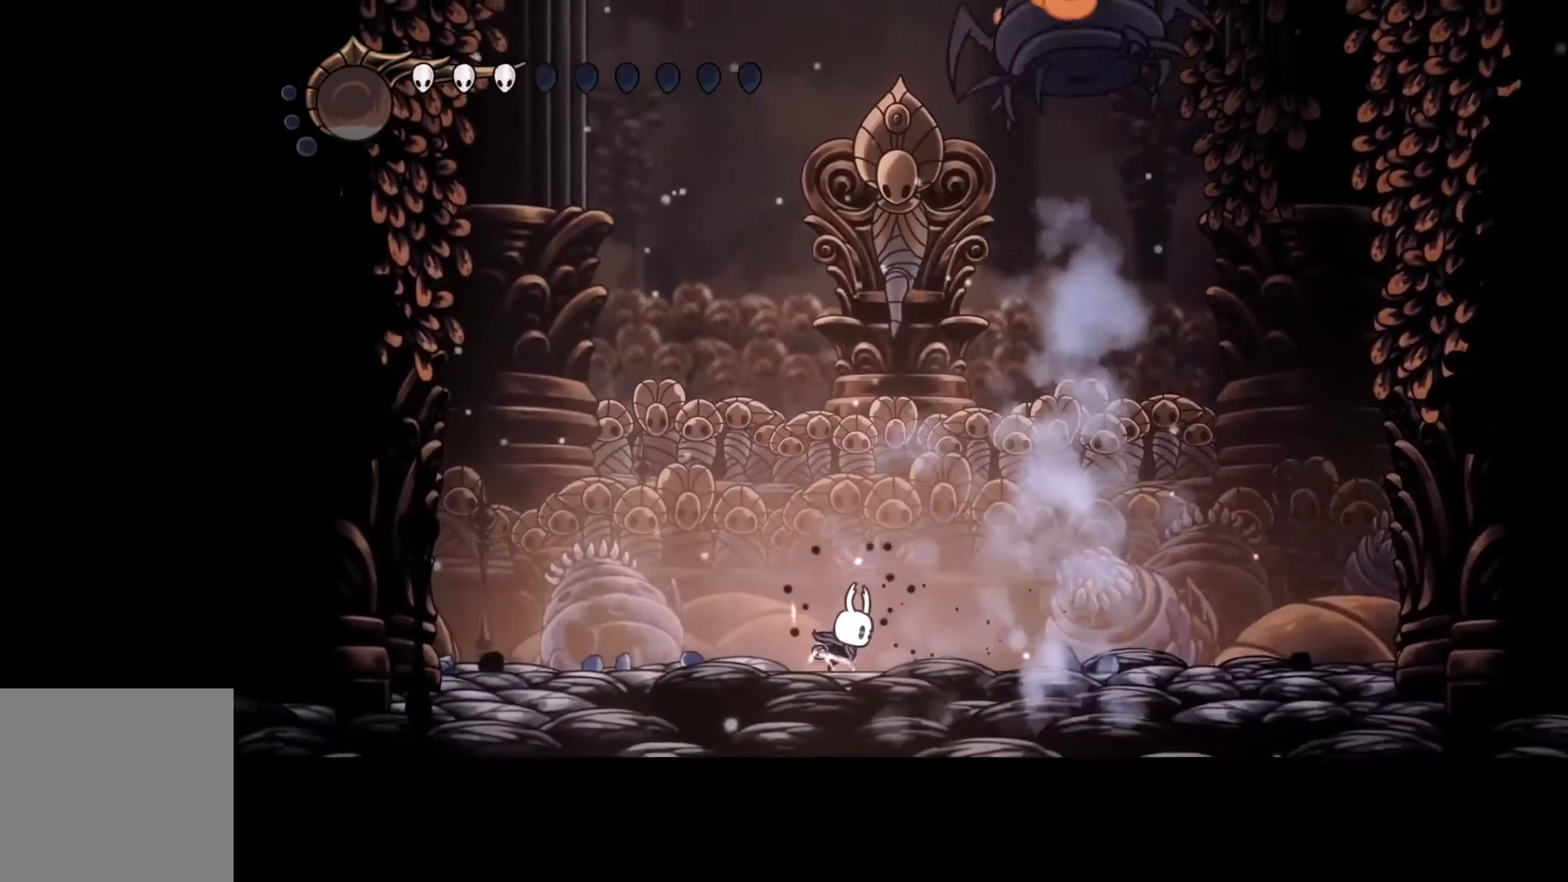
{"buttons": ["Y"], "left_stick": "center", "events": []}
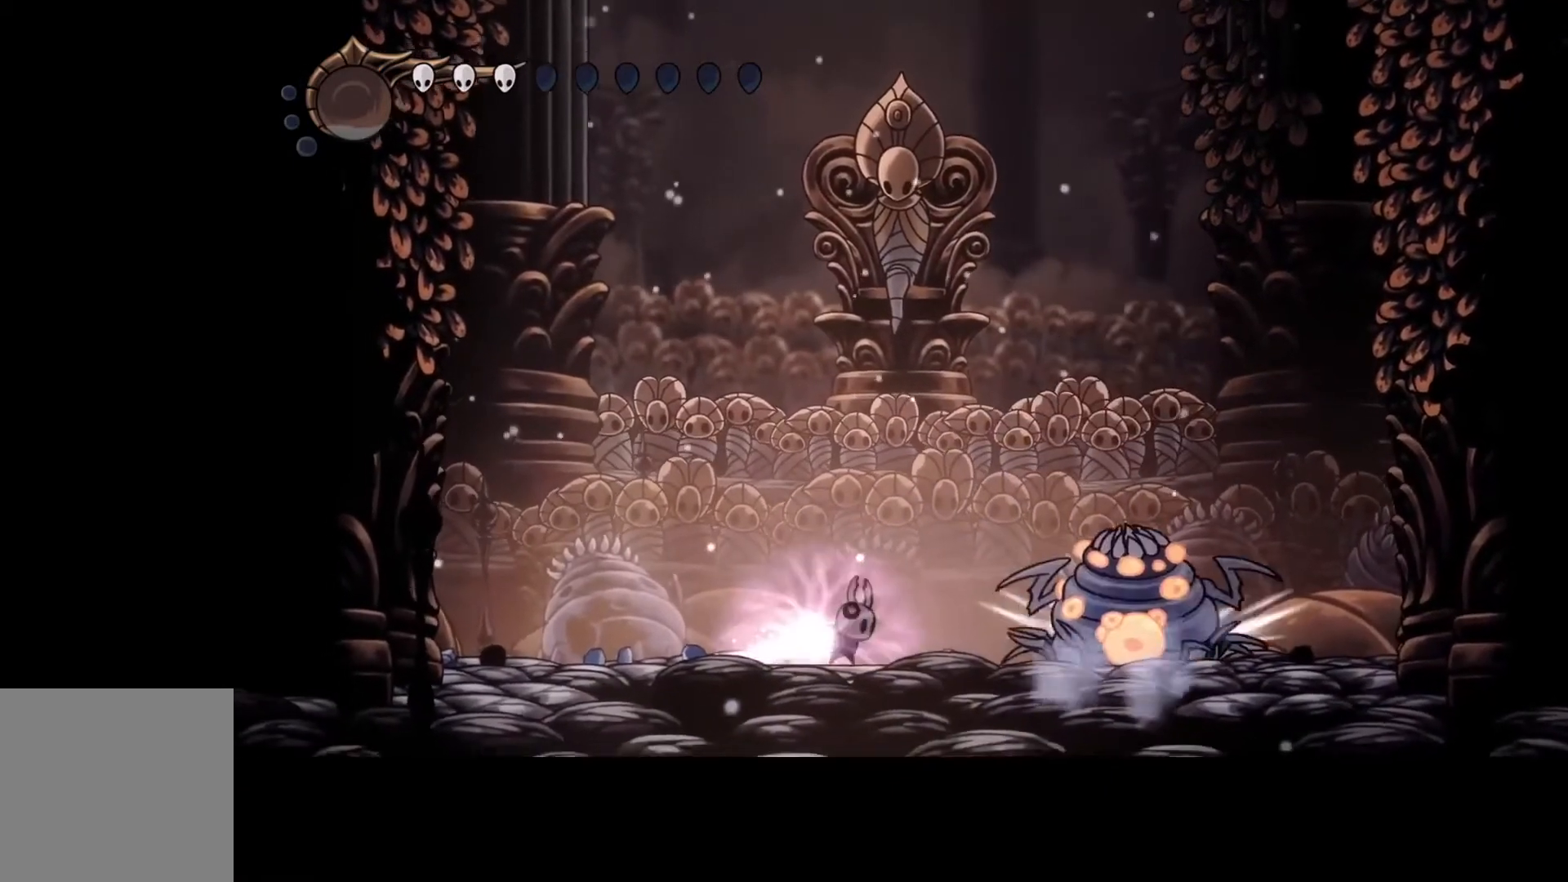
{"buttons": ["Y"], "left_stick": "center", "events": []}
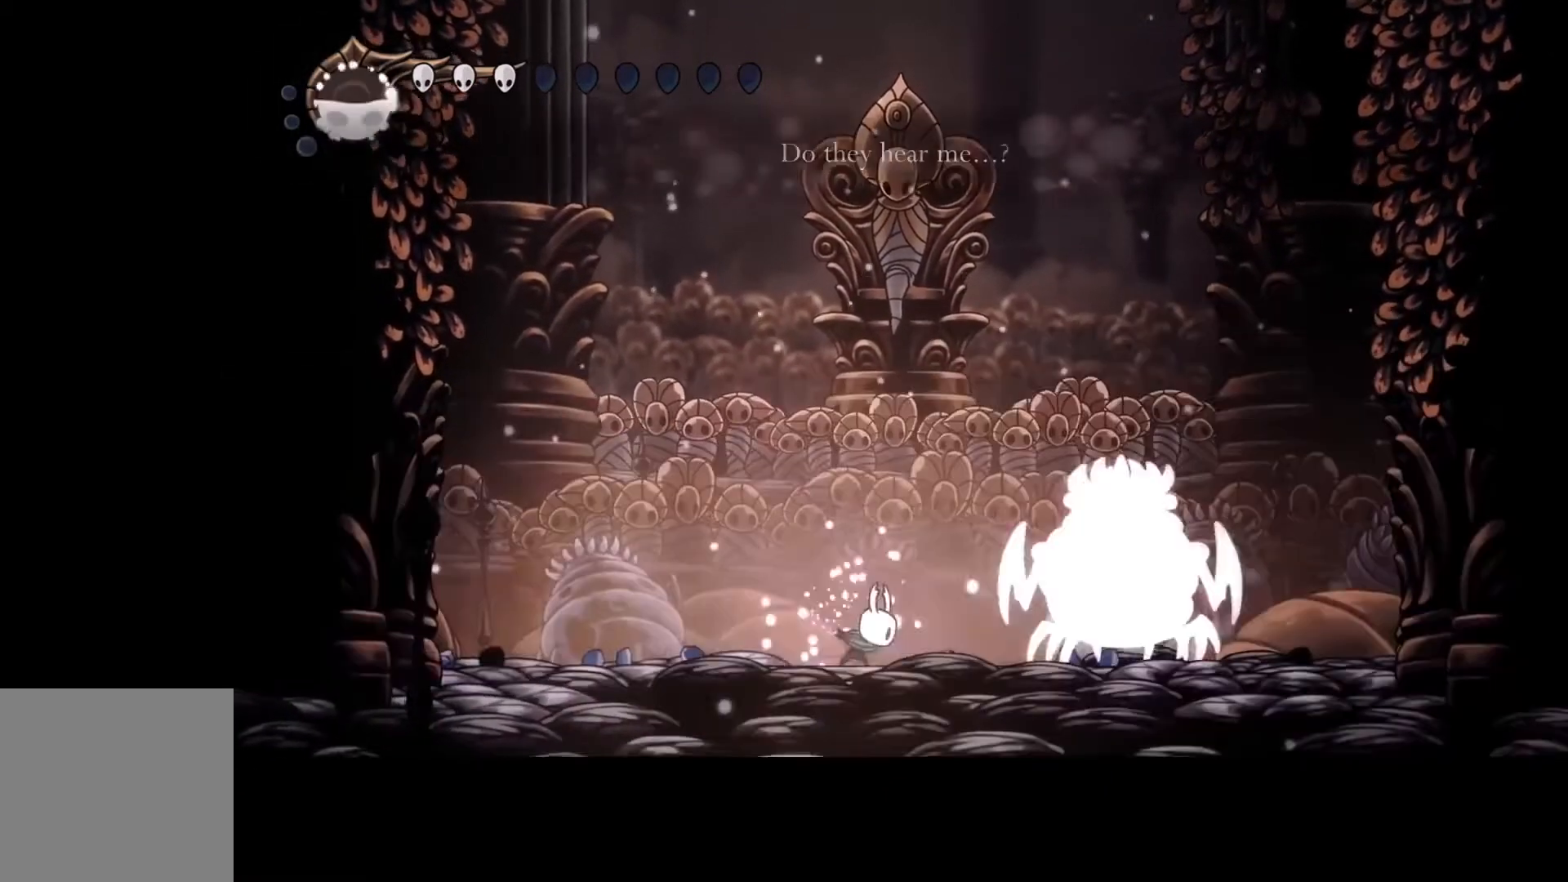
{"buttons": [], "left_stick": "left", "events": [[133, "left_stick", "left"], [167, "Y", "up"], [300, "R2", "down"], [433, "R2", "up"]]}
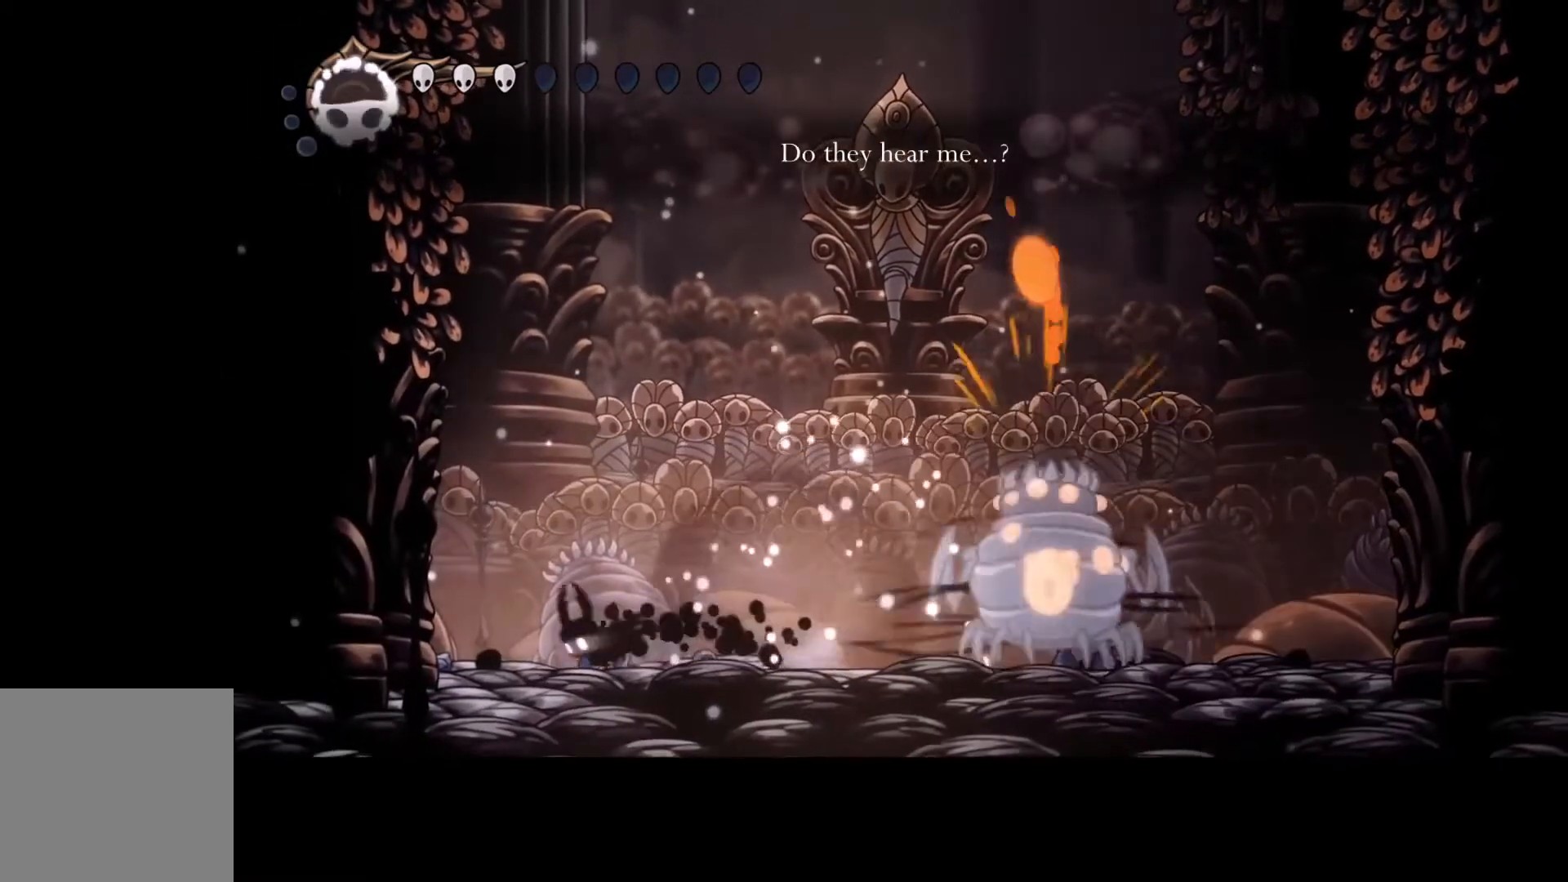
{"buttons": ["B"], "left_stick": "center", "events": [[100, "left_stick", "center"], [167, "B", "down"]]}